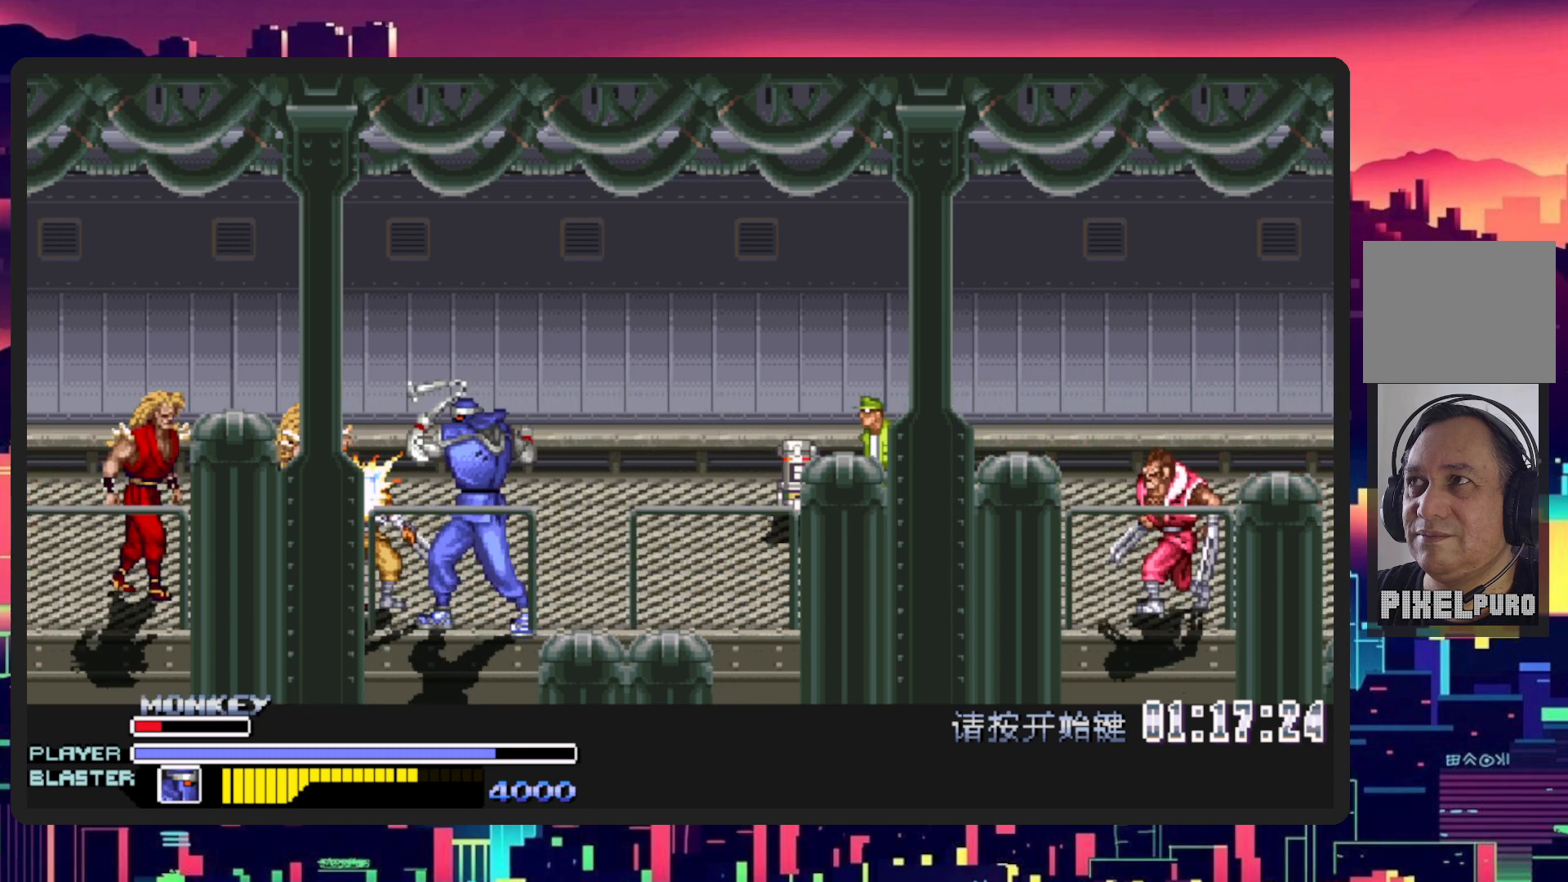
Gameplay with a controller (Nintendo layout); each line is a JSON object with the inputs held at the frame after it. "events" lists button and stick changes between this image and that frame as [ms after this image, input, new state], when the widget could be followed in between. Not read: L2 L3 R2 R3 left_stick right_stick.
{"buttons": ["L1", "DPAD_LEFT"], "events": [[284, "Y", "down"], [317, "B", "down"], [434, "B", "up"], [451, "L1", "down"], [467, "Y", "up"]]}
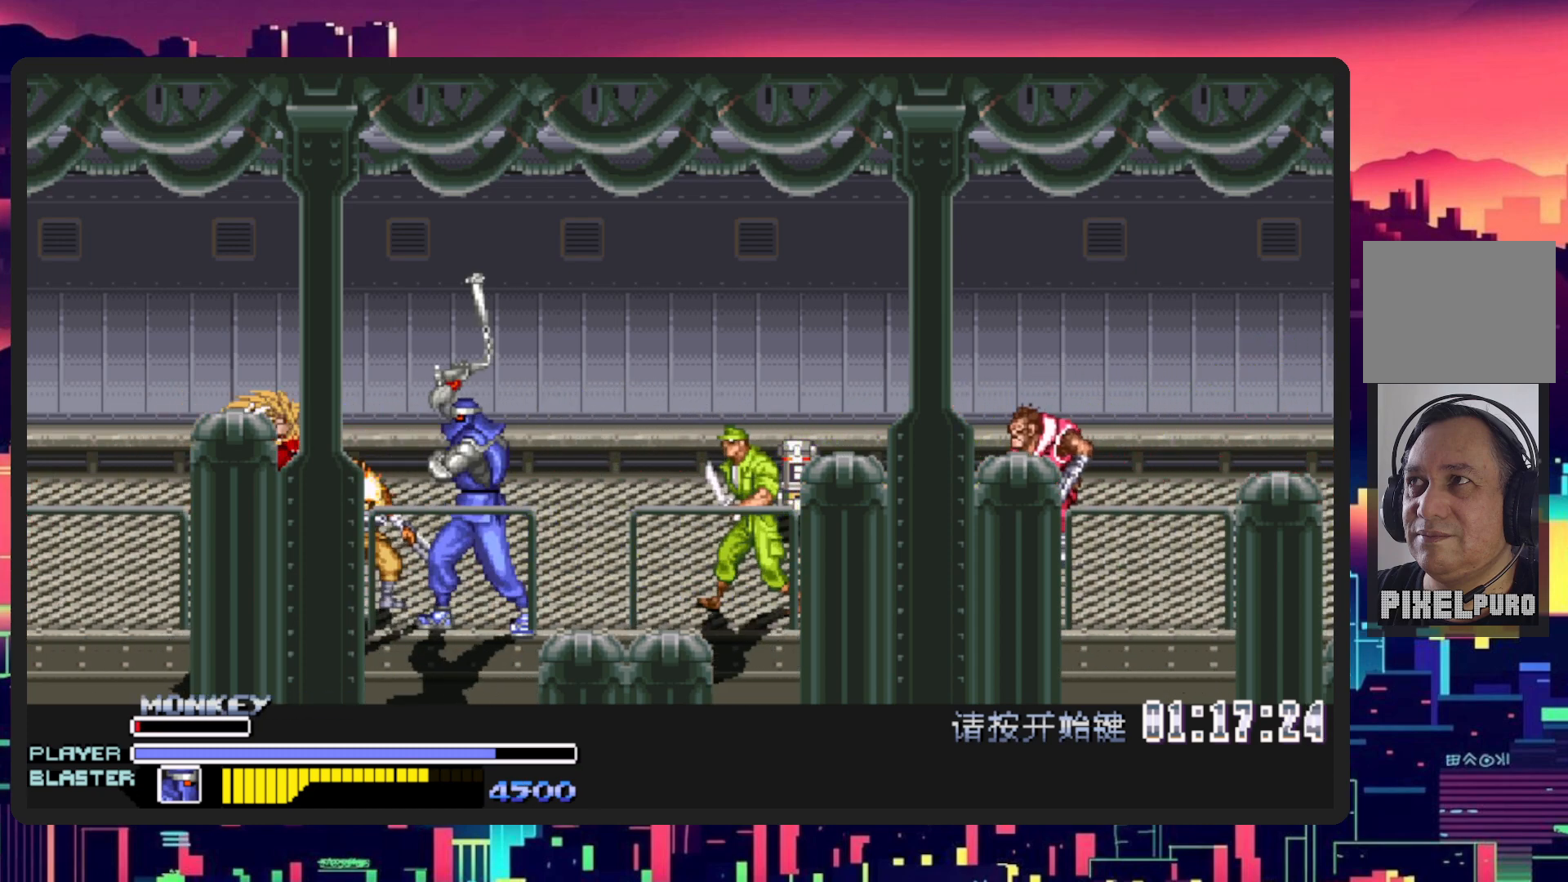
{"buttons": [], "events": [[267, "DPAD_LEFT", "up"], [267, "L1", "up"]]}
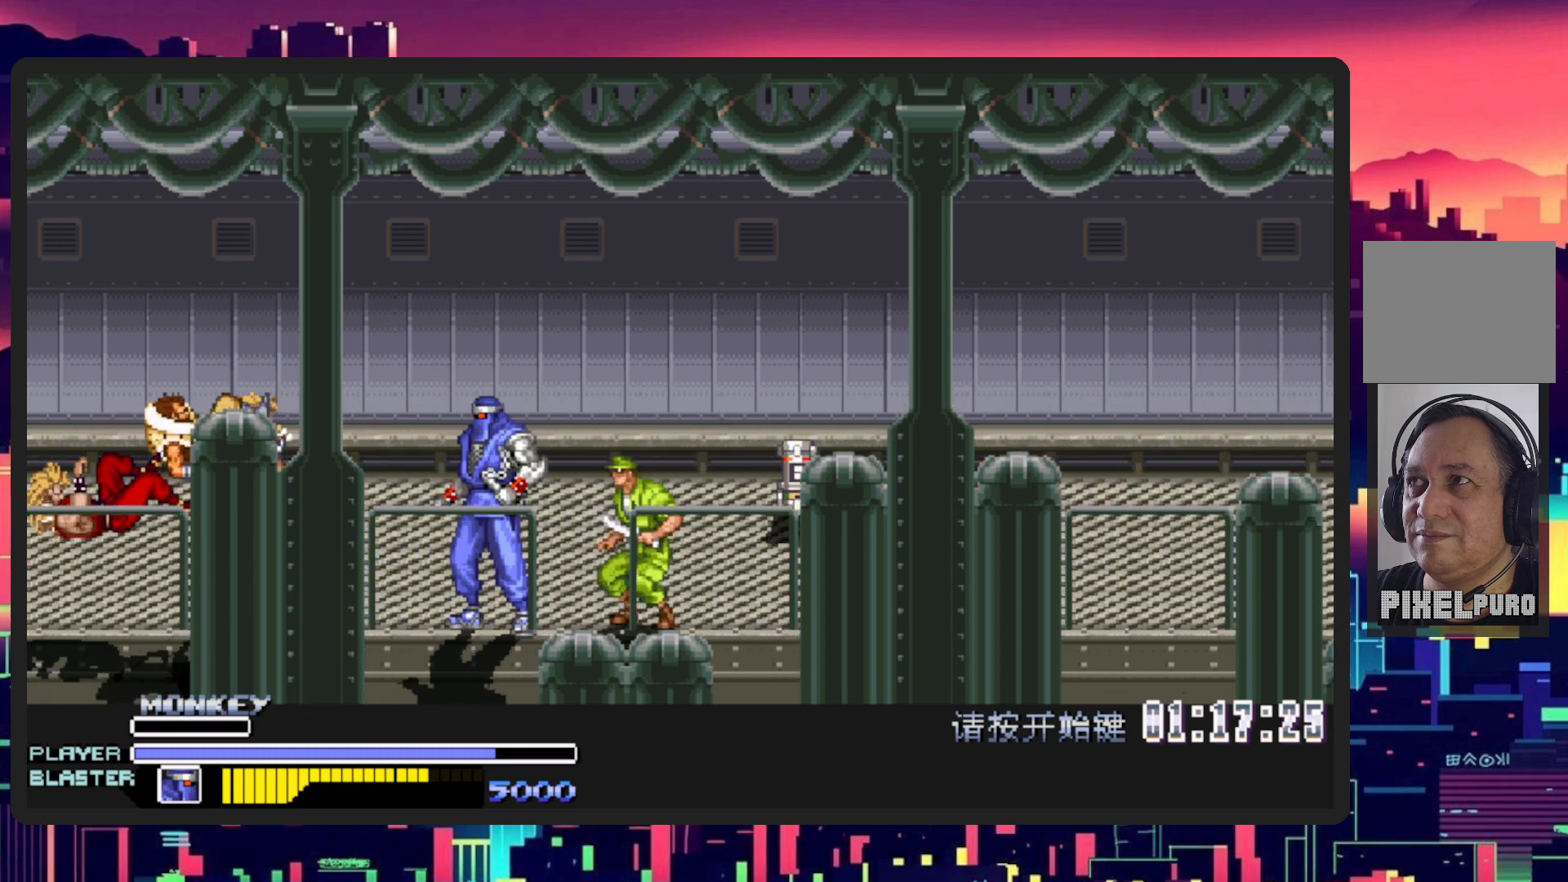
{"buttons": ["Y", "DPAD_RIGHT"], "events": [[50, "DPAD_DOWN", "down"], [84, "DPAD_RIGHT", "down"], [150, "DPAD_DOWN", "up"], [184, "Y", "down"], [200, "B", "down"], [317, "B", "up"], [351, "Y", "up"], [434, "Y", "down"]]}
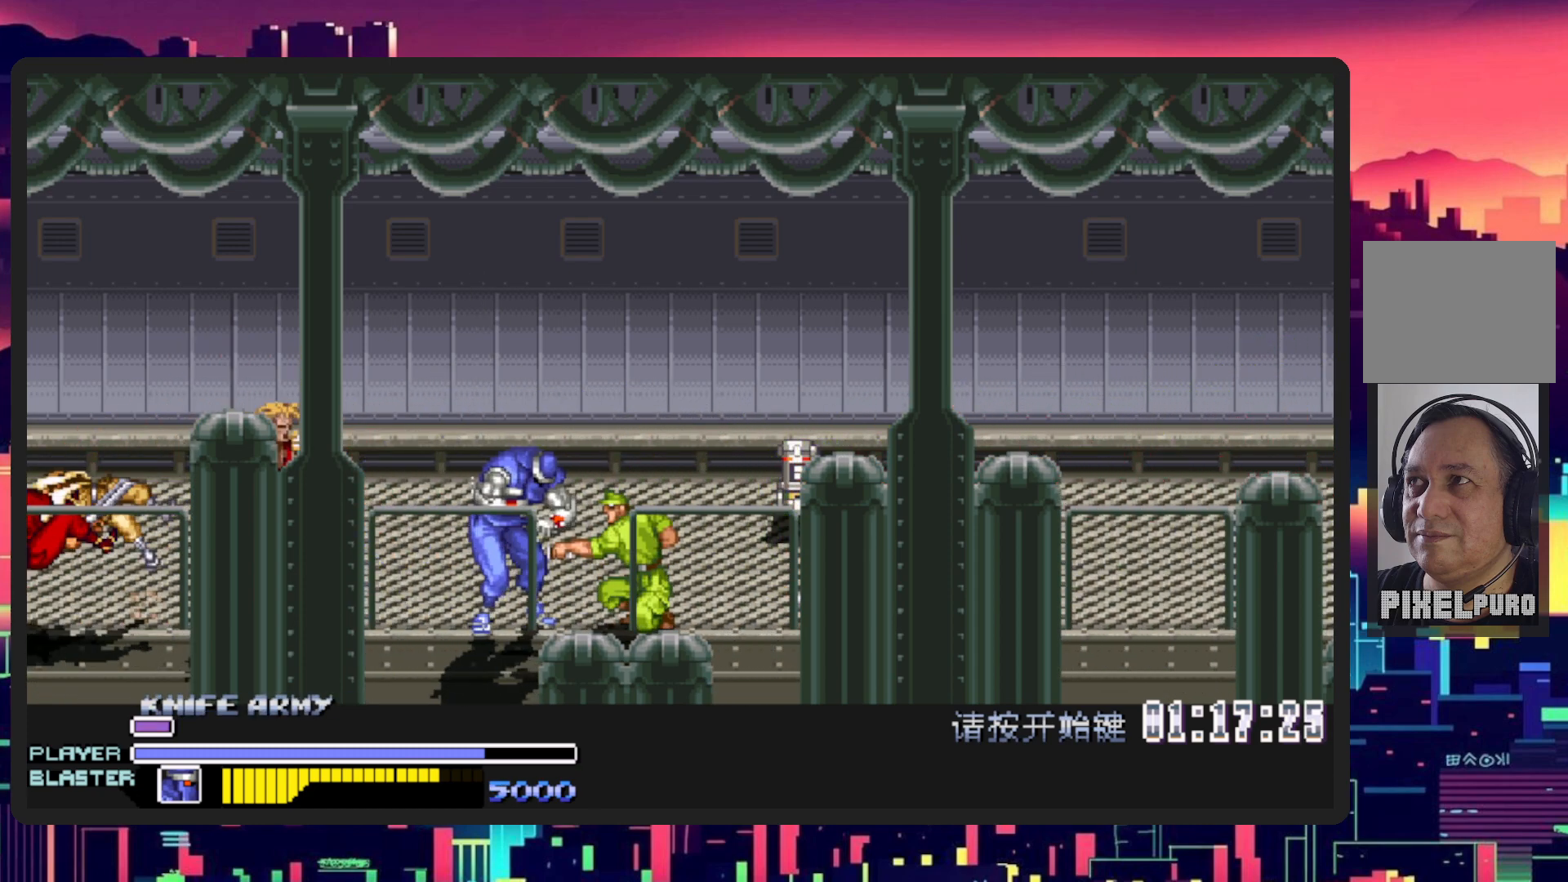
{"buttons": ["Y", "DPAD_RIGHT"], "events": [[100, "Y", "up"], [350, "B", "down"], [350, "Y", "down"], [500, "B", "up"]]}
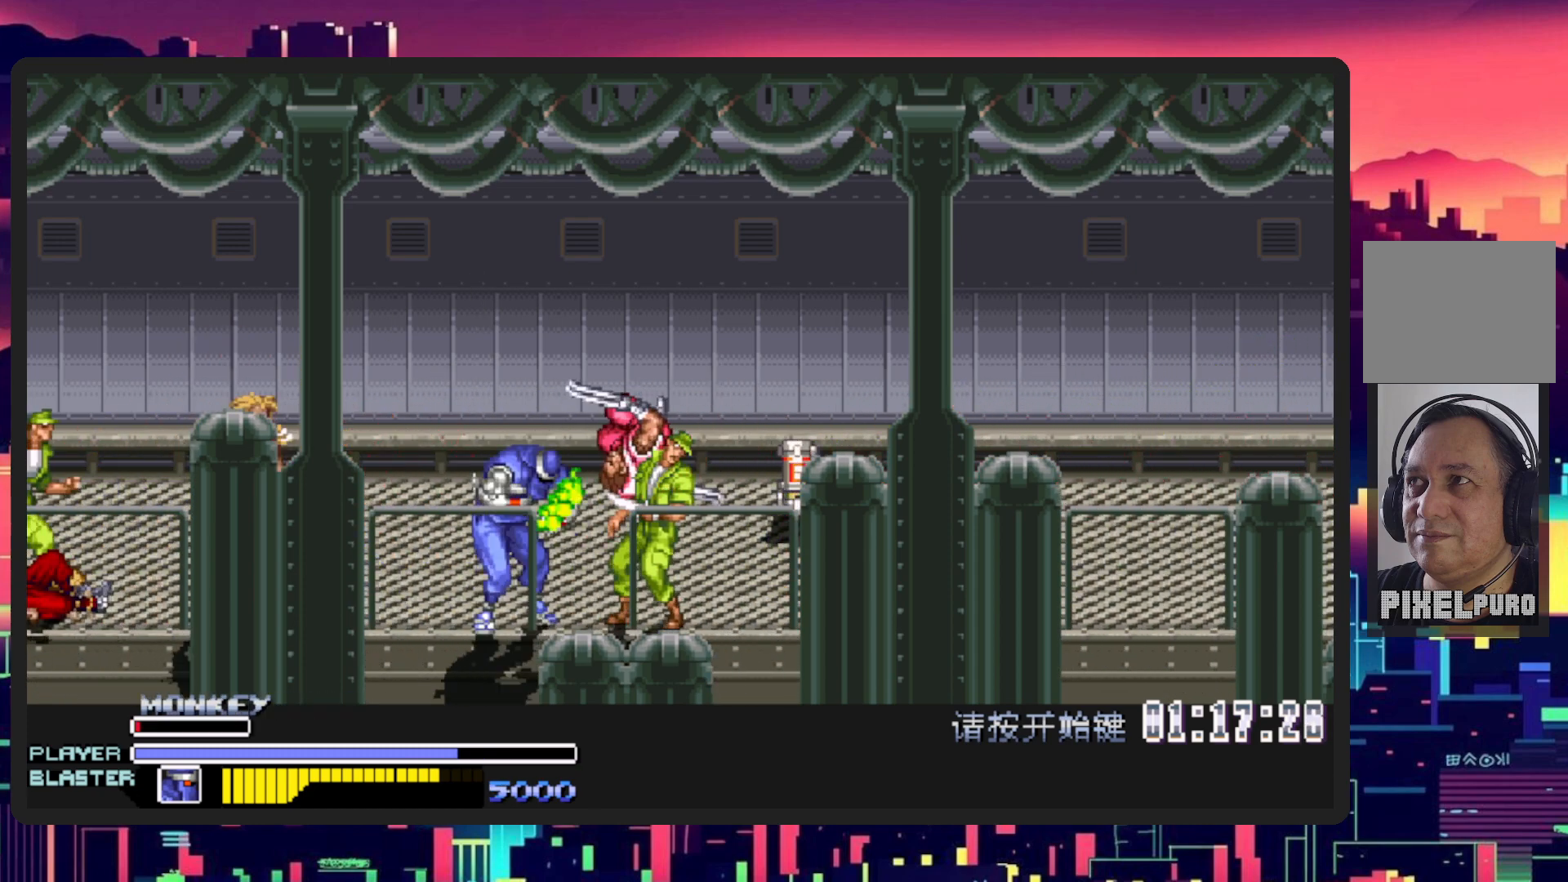
{"buttons": [], "events": [[17, "Y", "up"], [150, "Y", "down"], [334, "Y", "up"], [467, "DPAD_RIGHT", "up"]]}
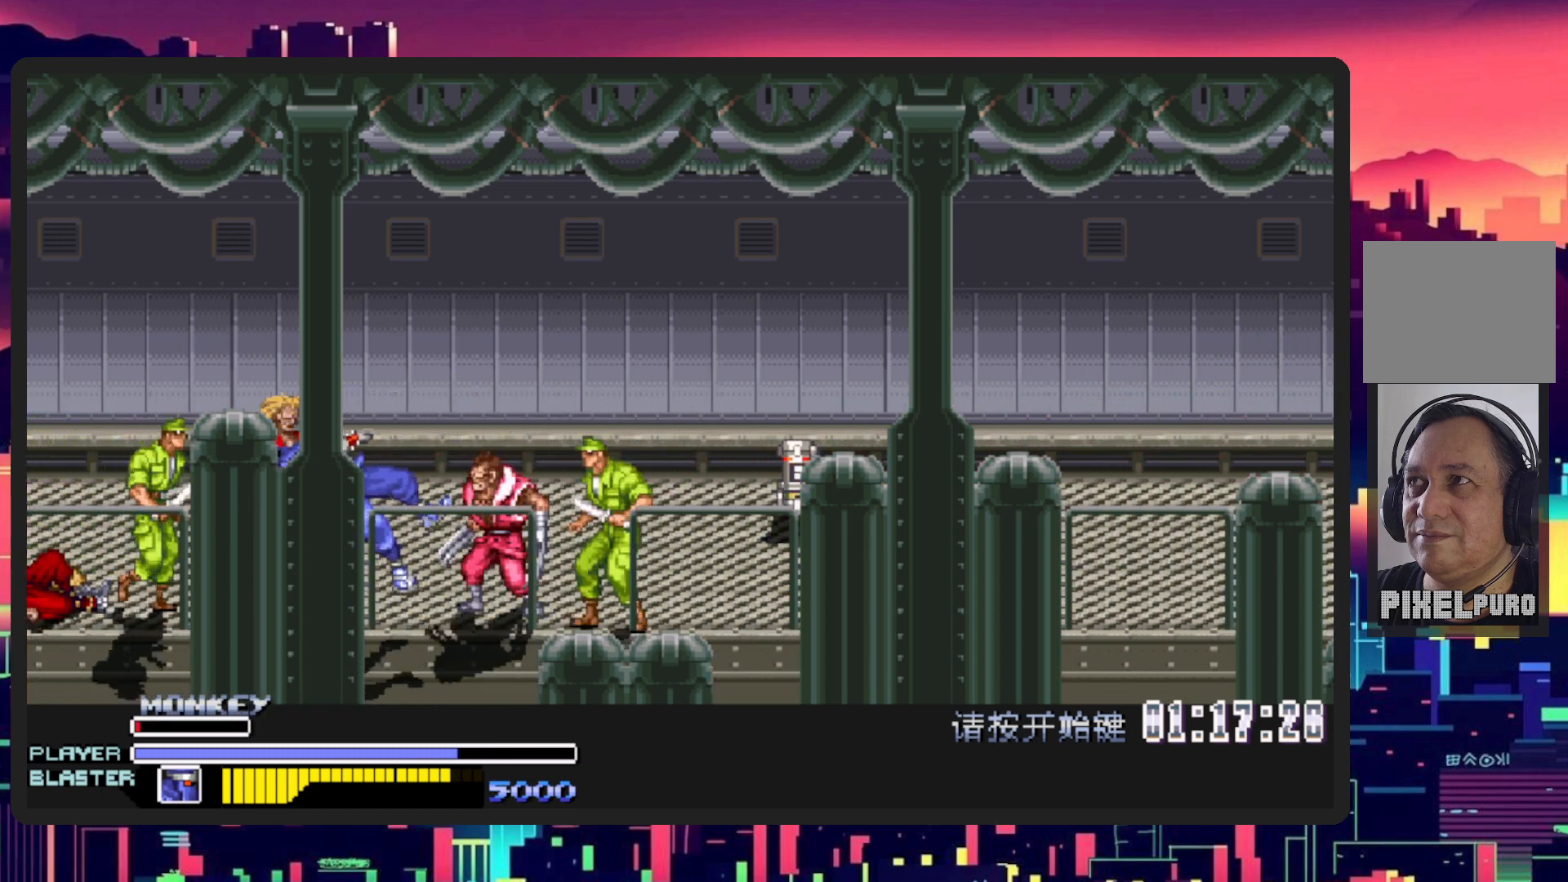
{"buttons": [], "events": [[433, "DPAD_RIGHT", "down"], [484, "DPAD_RIGHT", "up"]]}
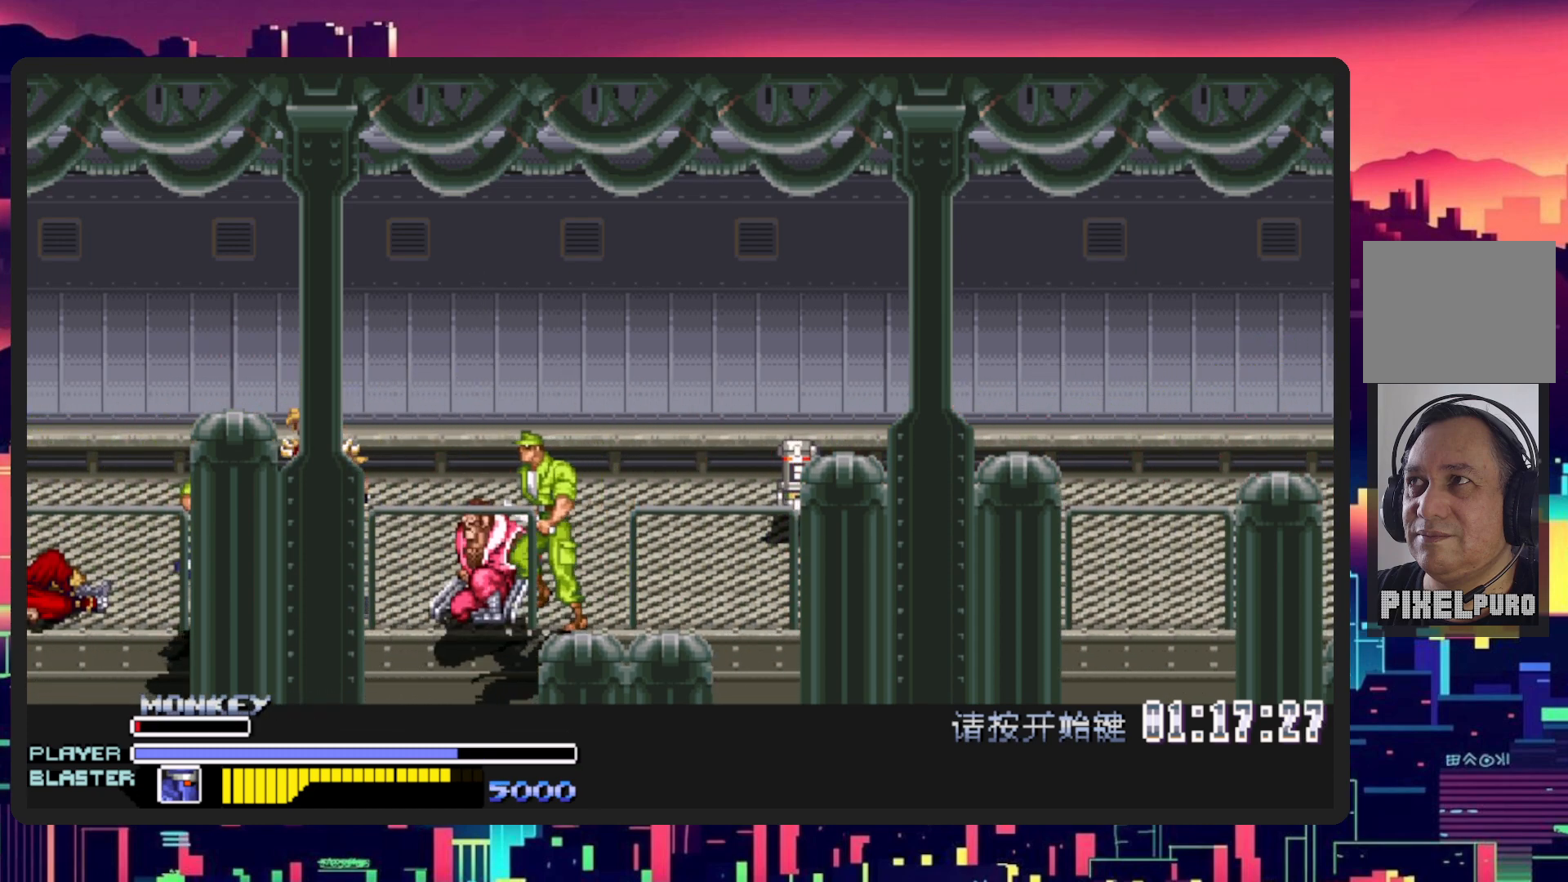
{"buttons": ["L1"], "events": [[301, "L1", "down"]]}
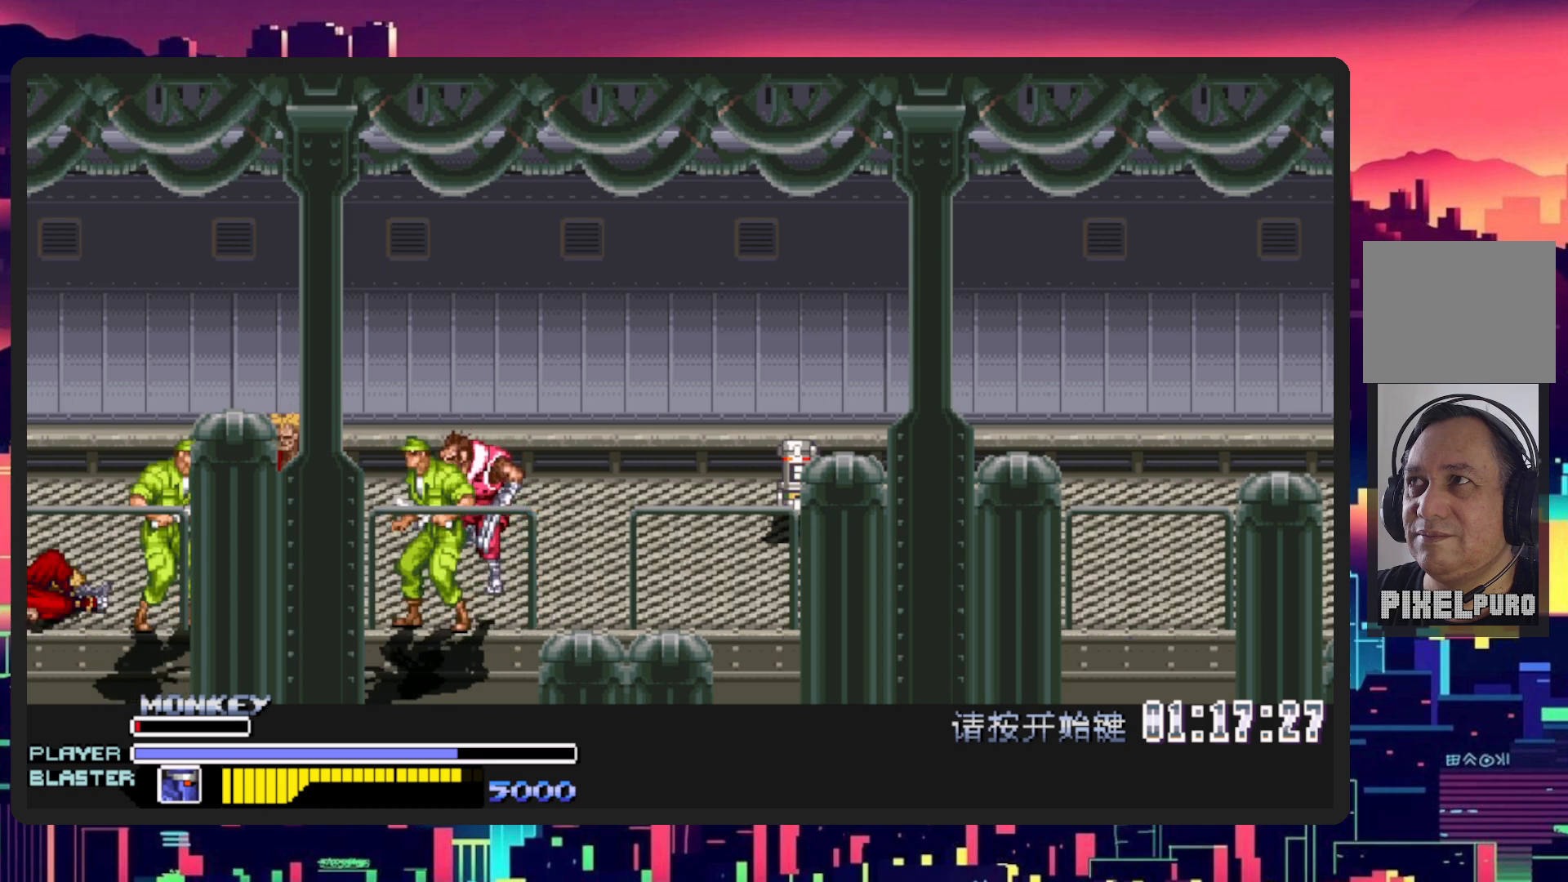
{"buttons": ["L1"], "events": [[16, "L1", "up"], [100, "L1", "down"], [267, "L1", "up"], [433, "L1", "down"]]}
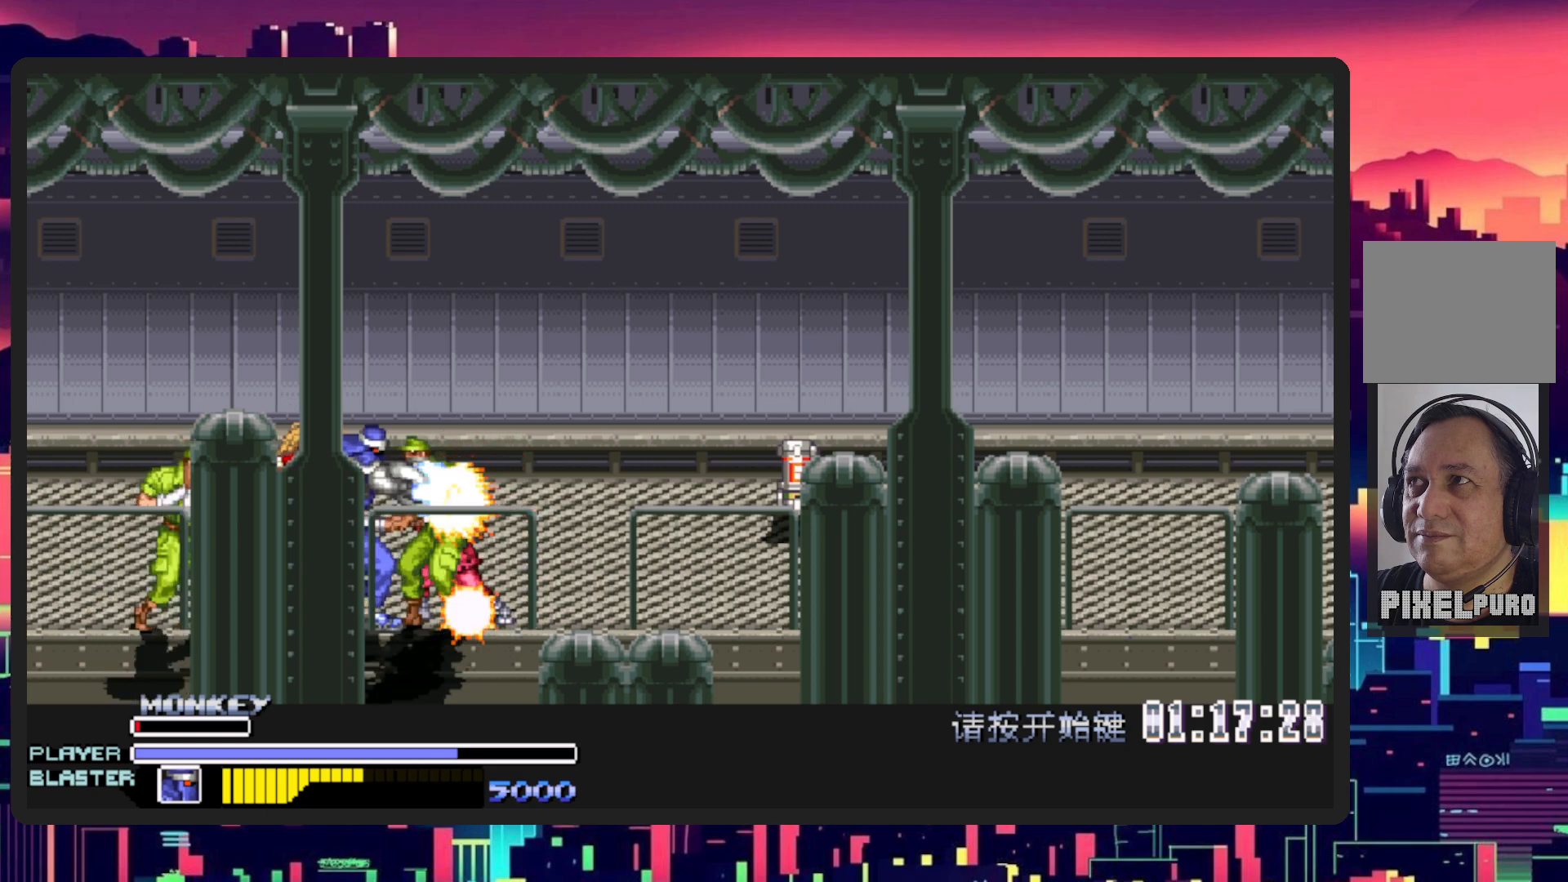
{"buttons": [], "events": [[200, "L1", "up"]]}
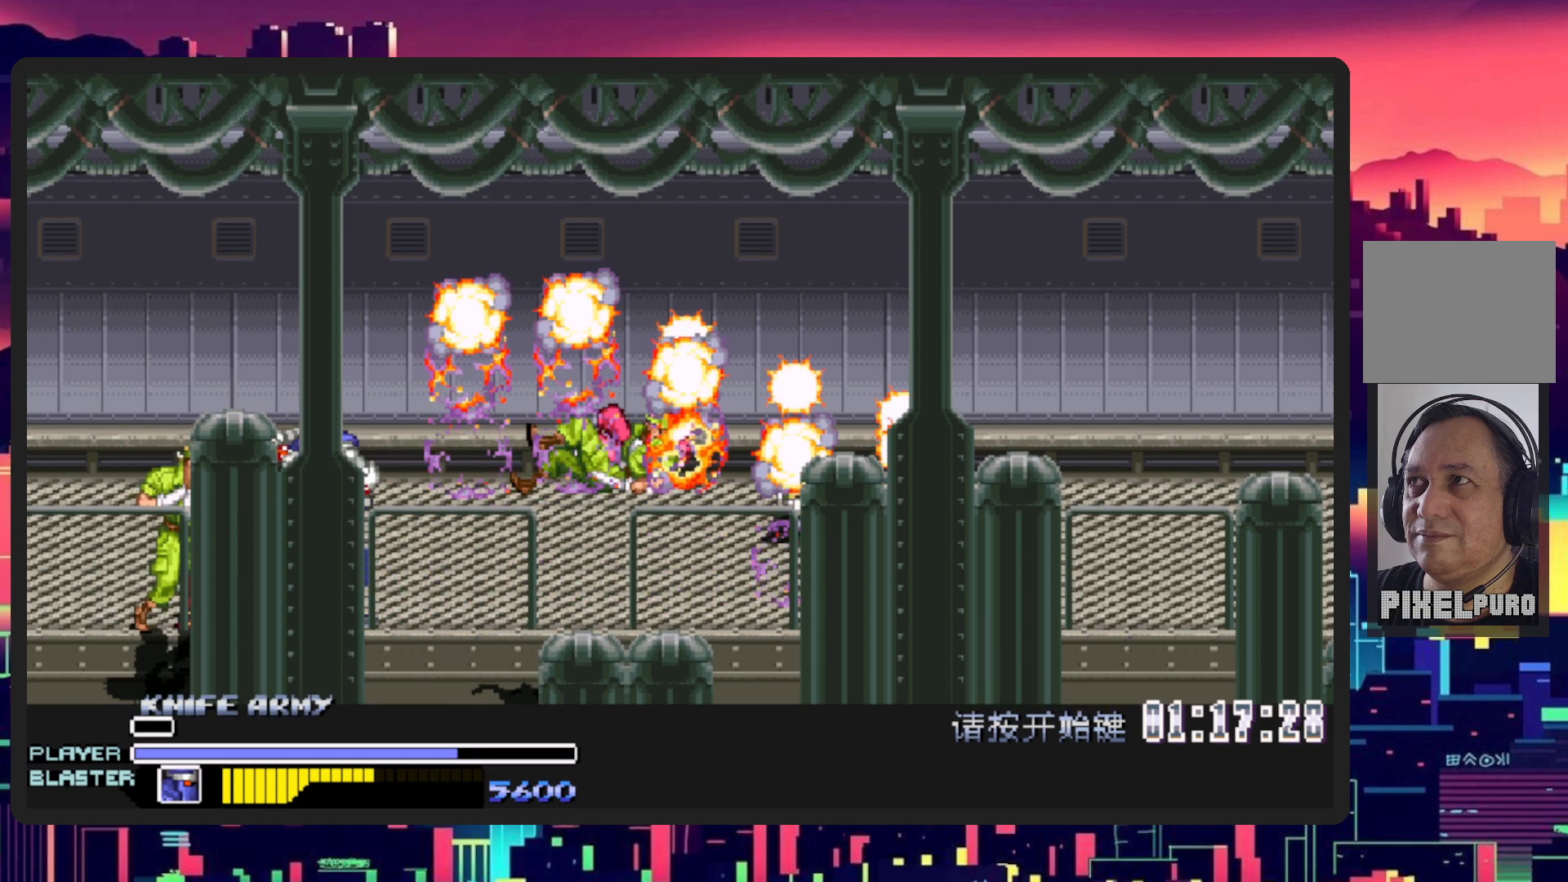
{"buttons": ["Y"], "events": [[16, "DPAD_LEFT", "down"], [83, "DPAD_DOWN", "down"], [250, "Y", "down"], [267, "DPAD_DOWN", "up"], [433, "DPAD_LEFT", "up"], [433, "Y", "up"], [500, "Y", "down"]]}
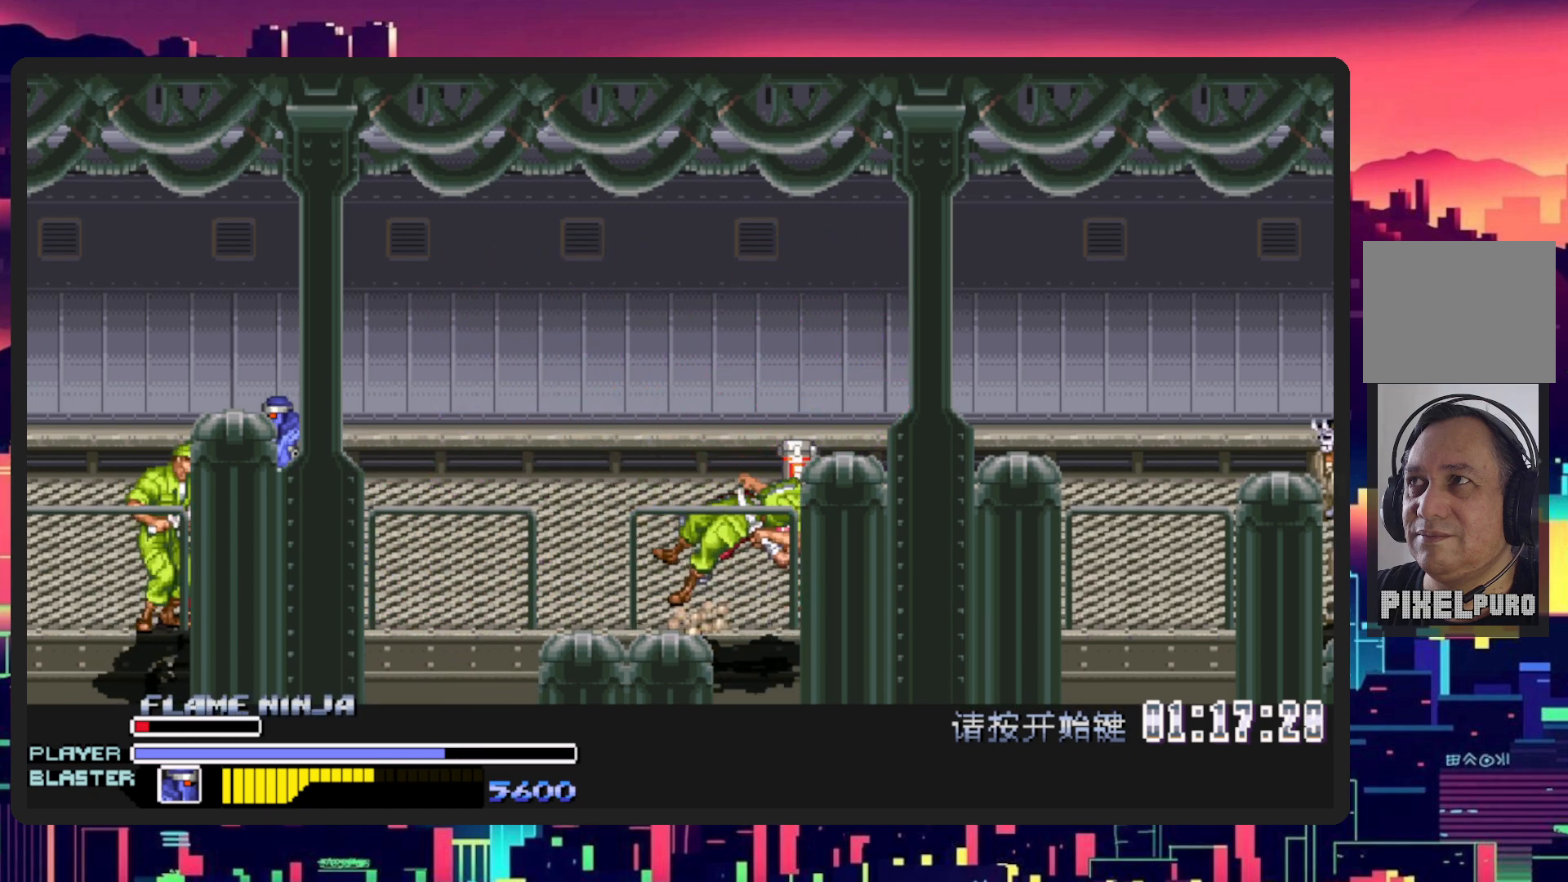
{"buttons": ["Y"], "events": [[150, "Y", "up"], [217, "Y", "down"], [367, "Y", "up"], [417, "Y", "down"]]}
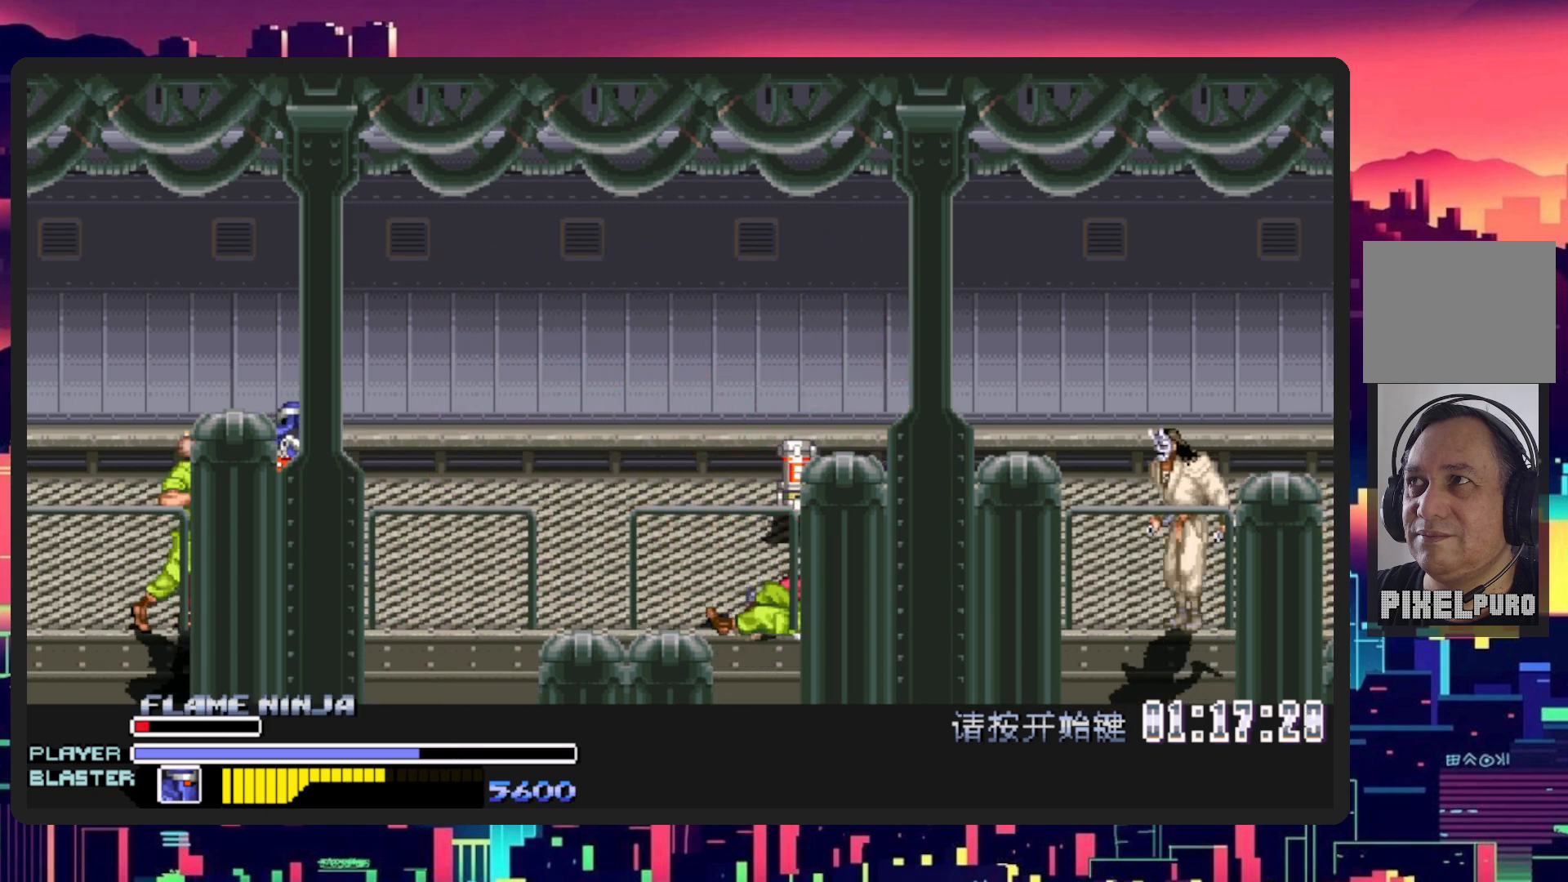
{"buttons": [], "events": [[66, "Y", "up"], [133, "Y", "down"], [283, "Y", "up"], [350, "Y", "down"], [450, "Y", "up"]]}
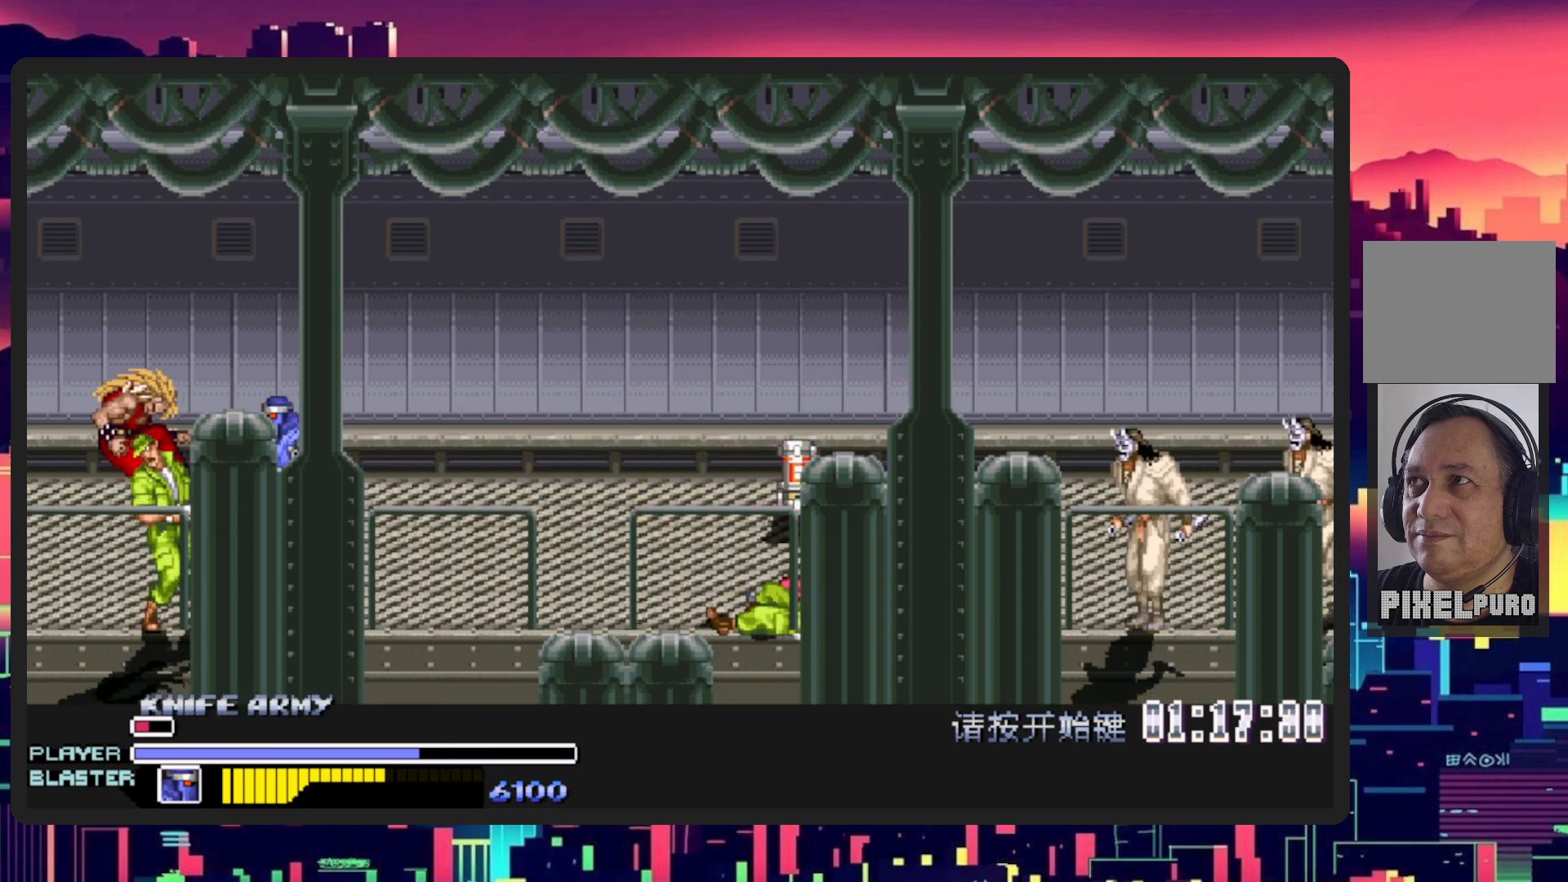
{"buttons": ["Y"], "events": [[34, "Y", "down"], [167, "Y", "up"], [250, "Y", "down"], [384, "Y", "up"], [434, "Y", "down"]]}
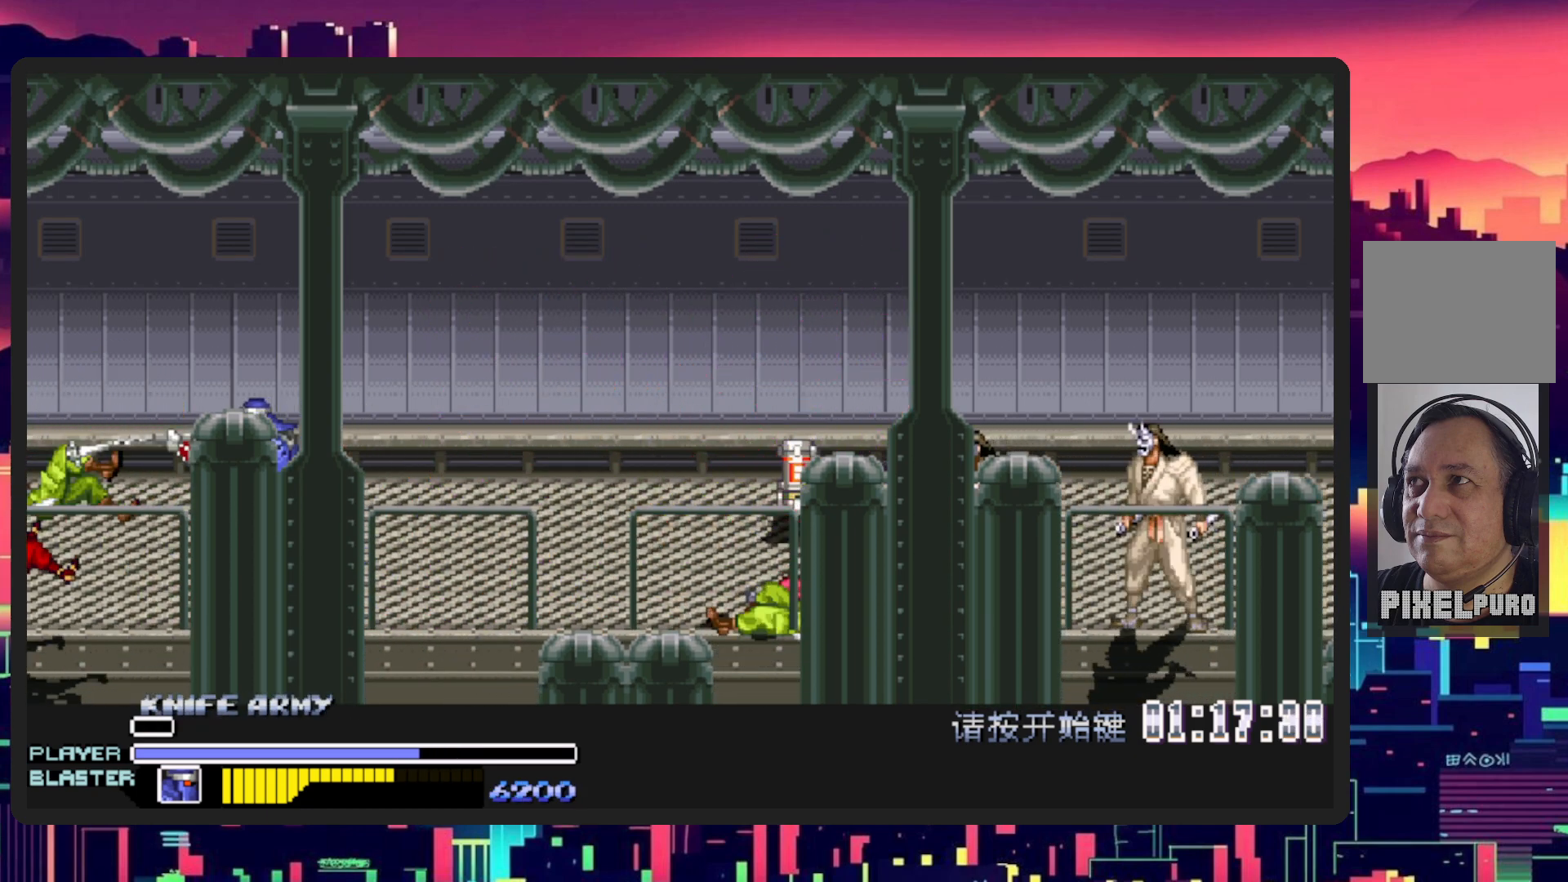
{"buttons": ["DPAD_RIGHT"], "events": [[50, "Y", "up"], [117, "Y", "down"], [267, "Y", "up"], [434, "DPAD_RIGHT", "down"]]}
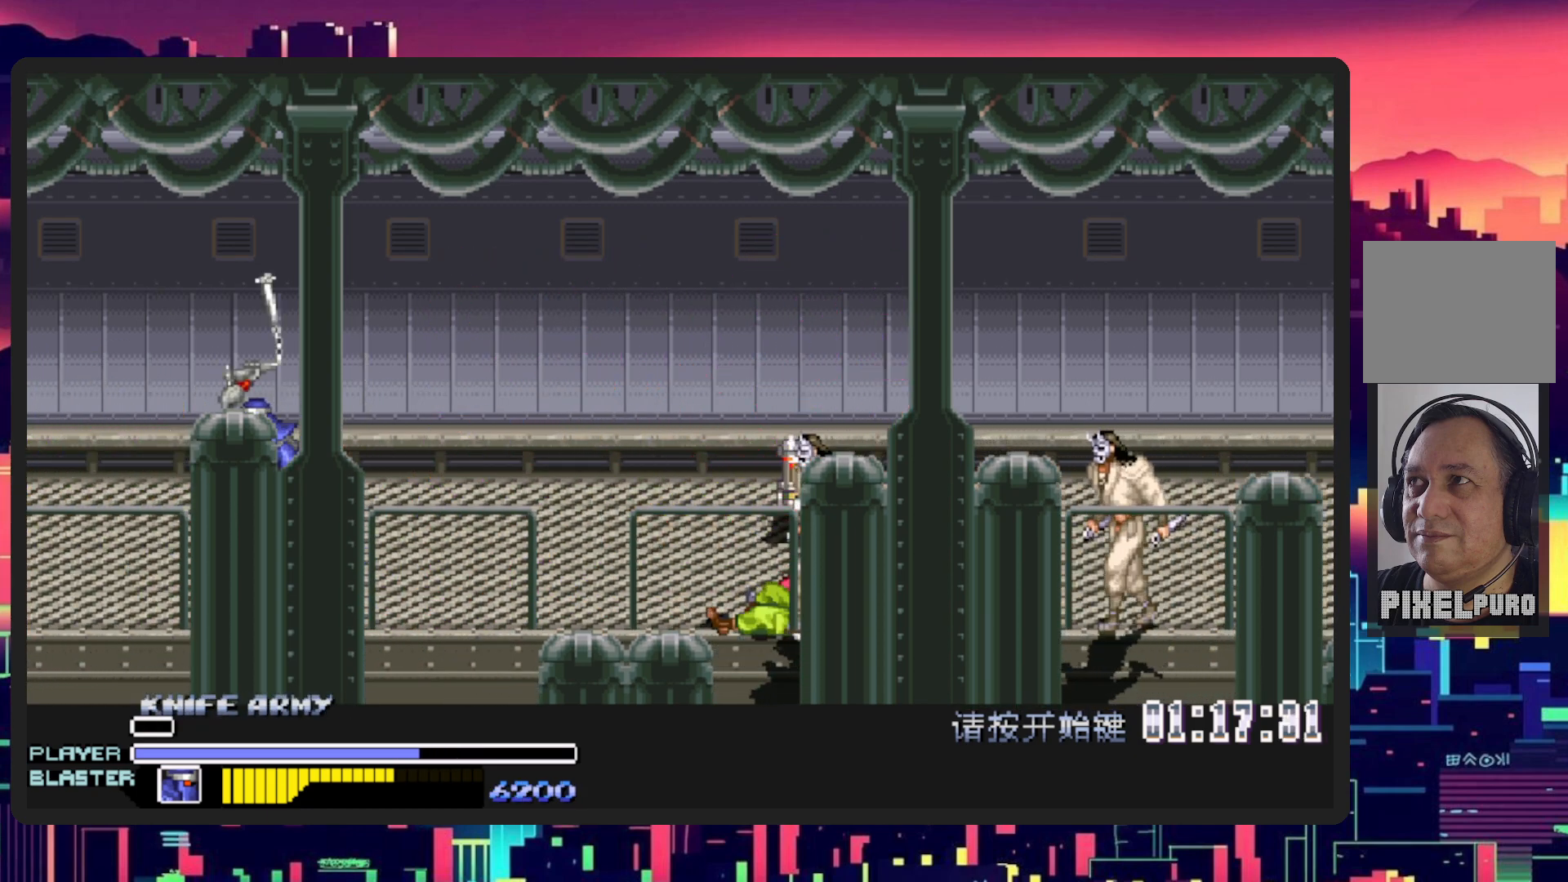
{"buttons": [], "events": [[183, "L1", "down"], [433, "DPAD_RIGHT", "up"], [433, "L1", "up"]]}
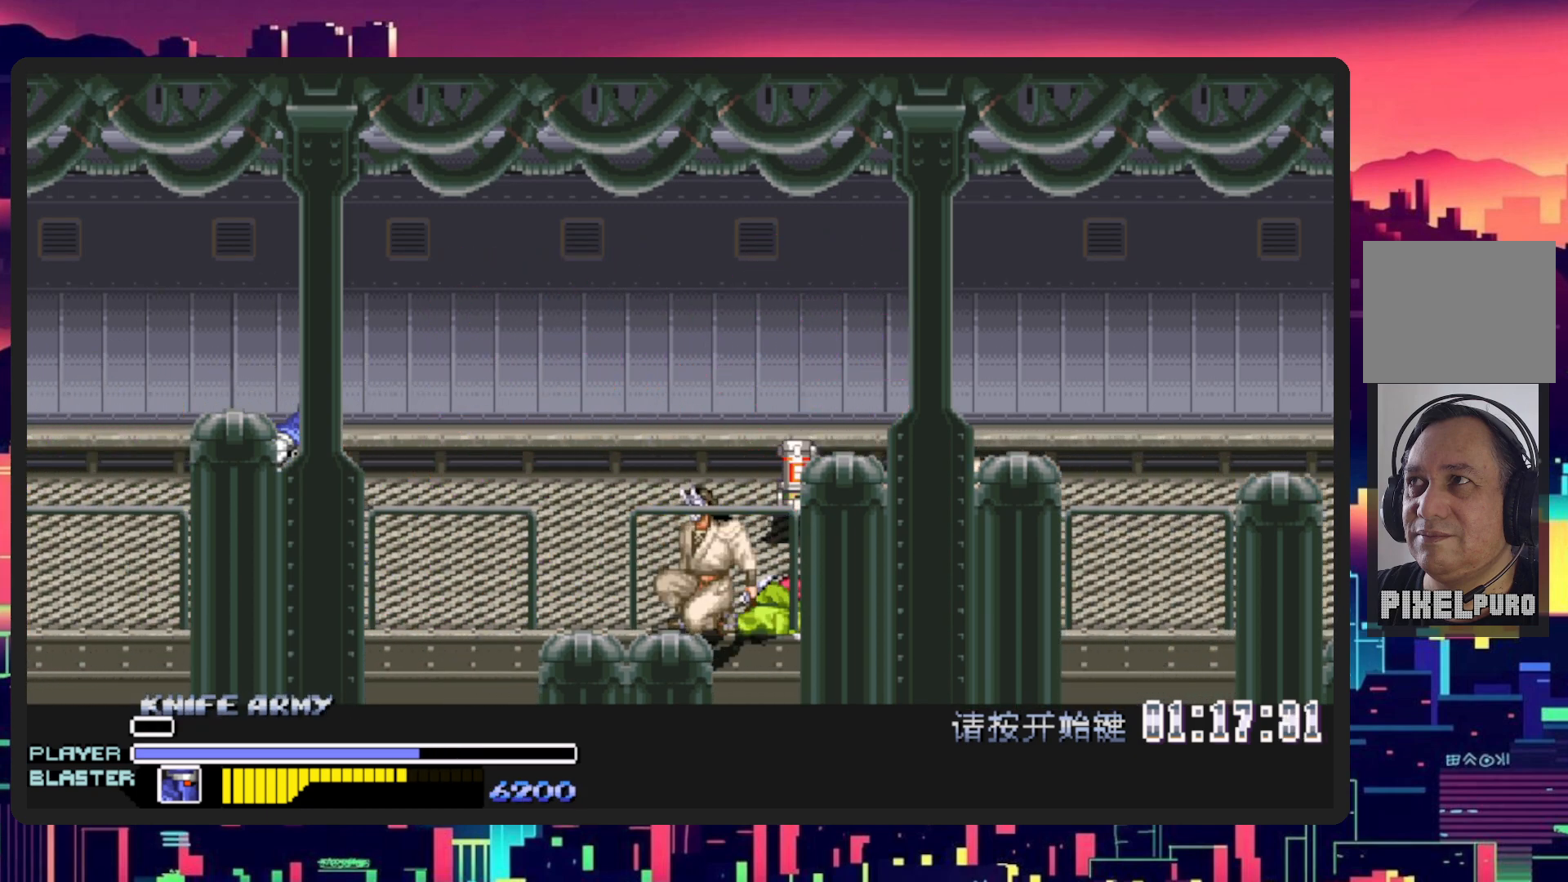
{"buttons": ["L1", "DPAD_DOWN", "DPAD_RIGHT"], "events": [[250, "DPAD_RIGHT", "down"], [317, "L1", "down"], [334, "DPAD_DOWN", "down"]]}
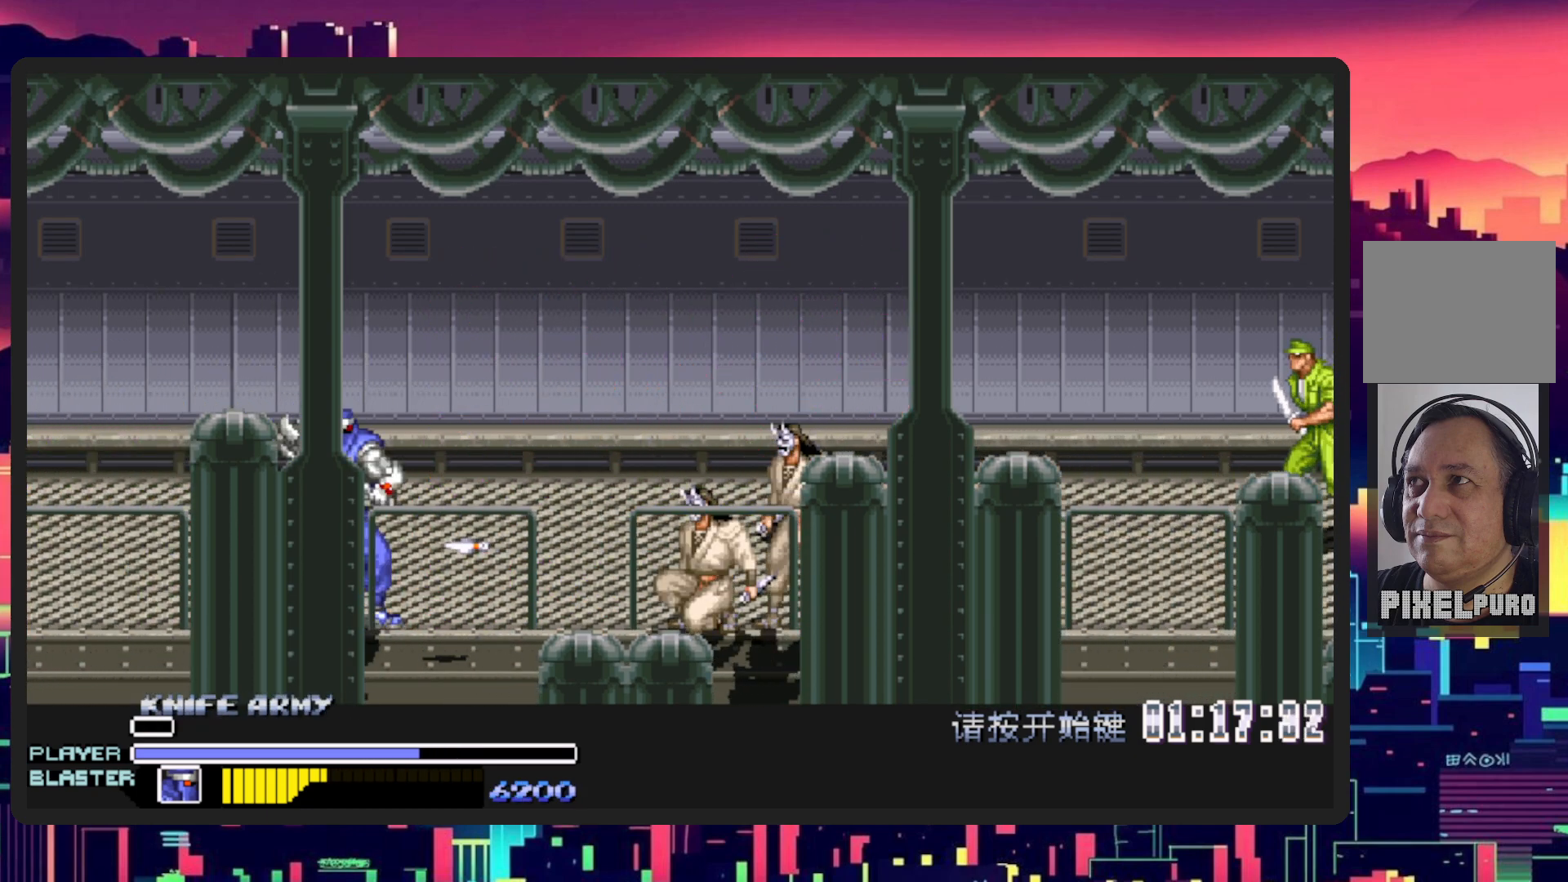
{"buttons": [], "events": [[16, "DPAD_DOWN", "up"], [83, "DPAD_RIGHT", "up"], [83, "L1", "up"]]}
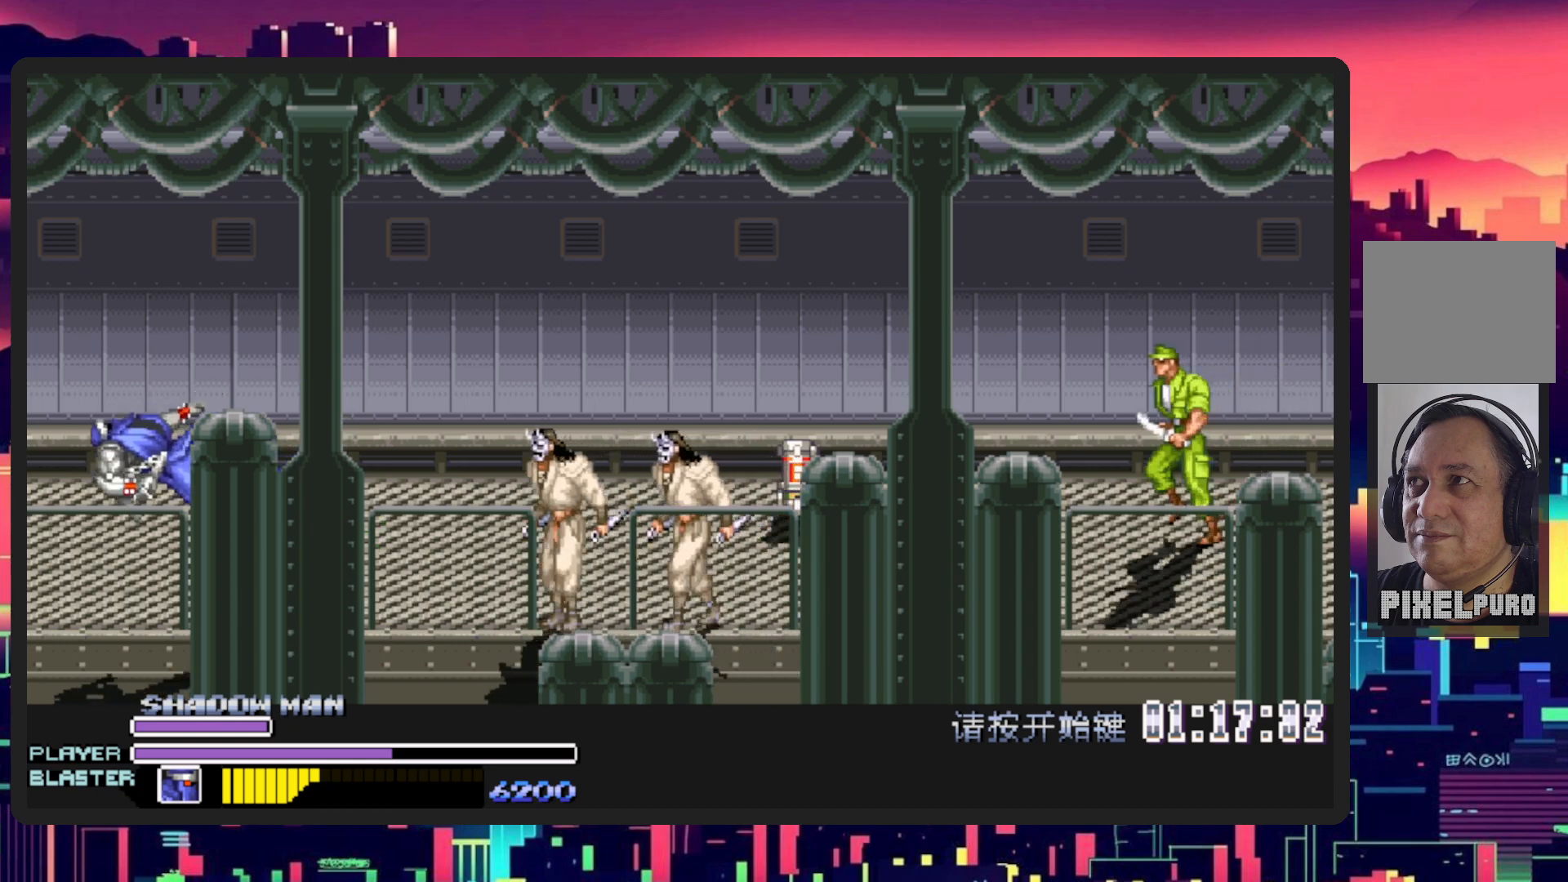
{"buttons": [], "events": []}
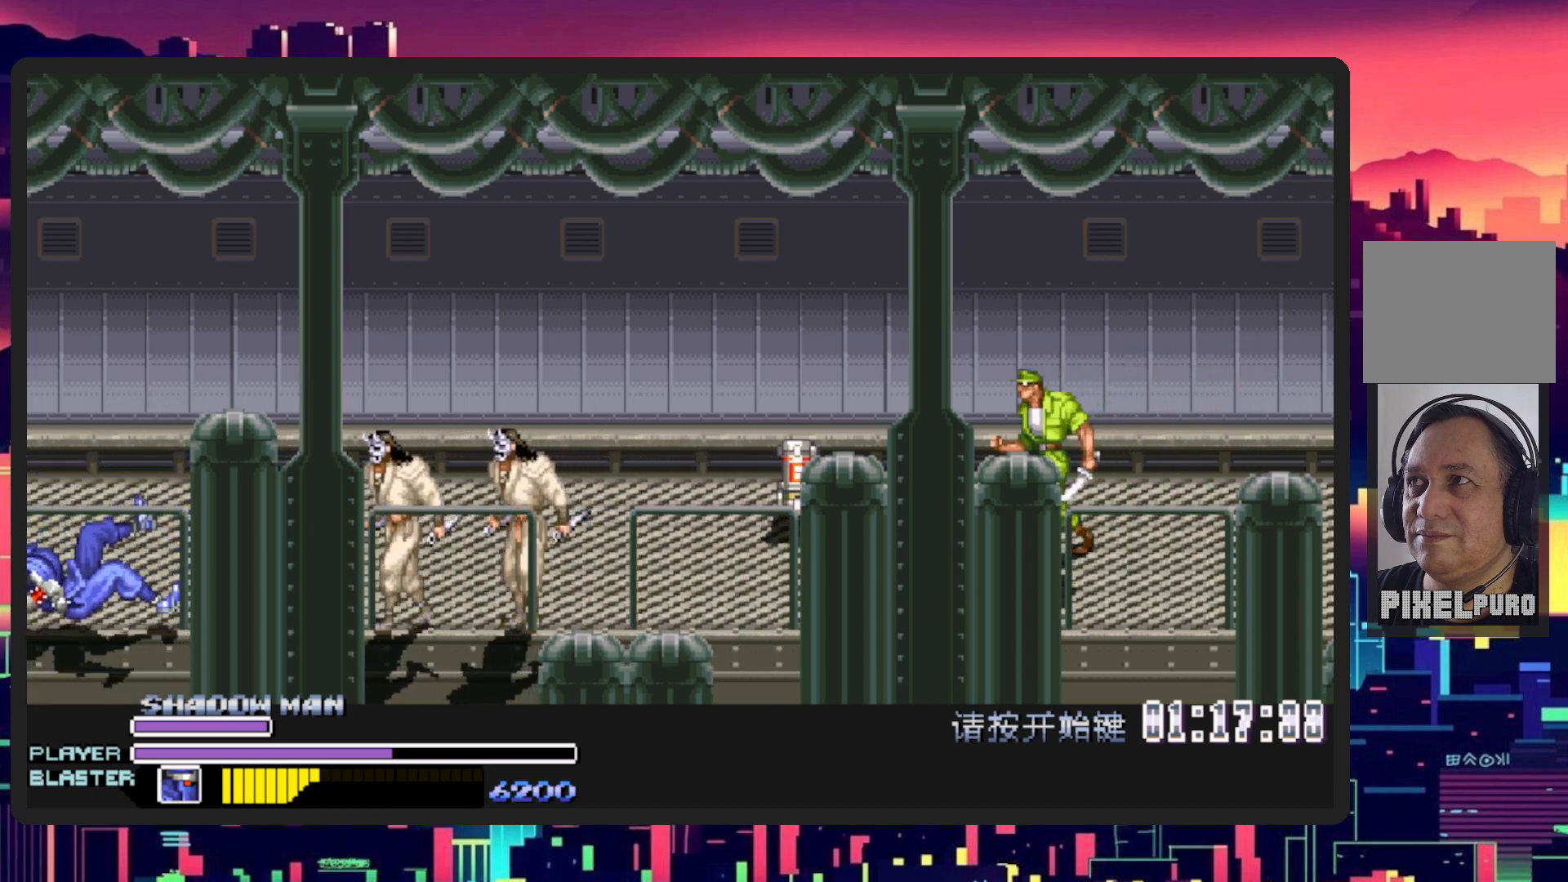
{"buttons": ["L1", "DPAD_DOWN", "DPAD_RIGHT"], "events": [[116, "DPAD_RIGHT", "down"], [383, "L1", "down"], [400, "DPAD_DOWN", "down"]]}
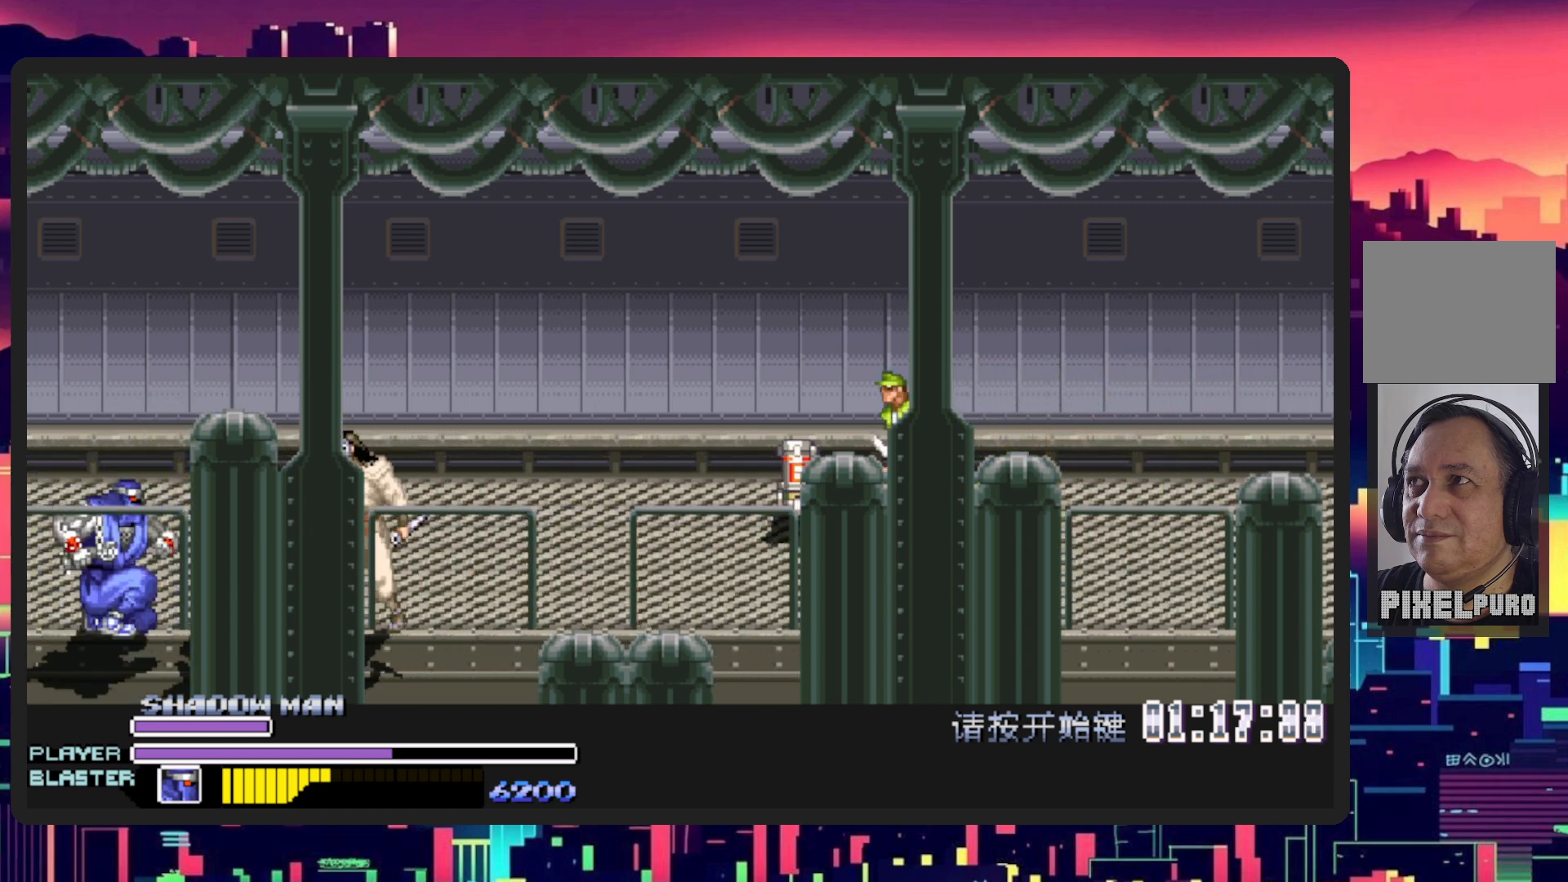
{"buttons": ["DPAD_RIGHT"], "events": [[33, "DPAD_DOWN", "up"], [50, "L1", "up"], [133, "L1", "down"], [150, "DPAD_DOWN", "down"], [350, "DPAD_DOWN", "up"], [400, "L1", "up"], [417, "DPAD_RIGHT", "up"], [501, "DPAD_RIGHT", "down"]]}
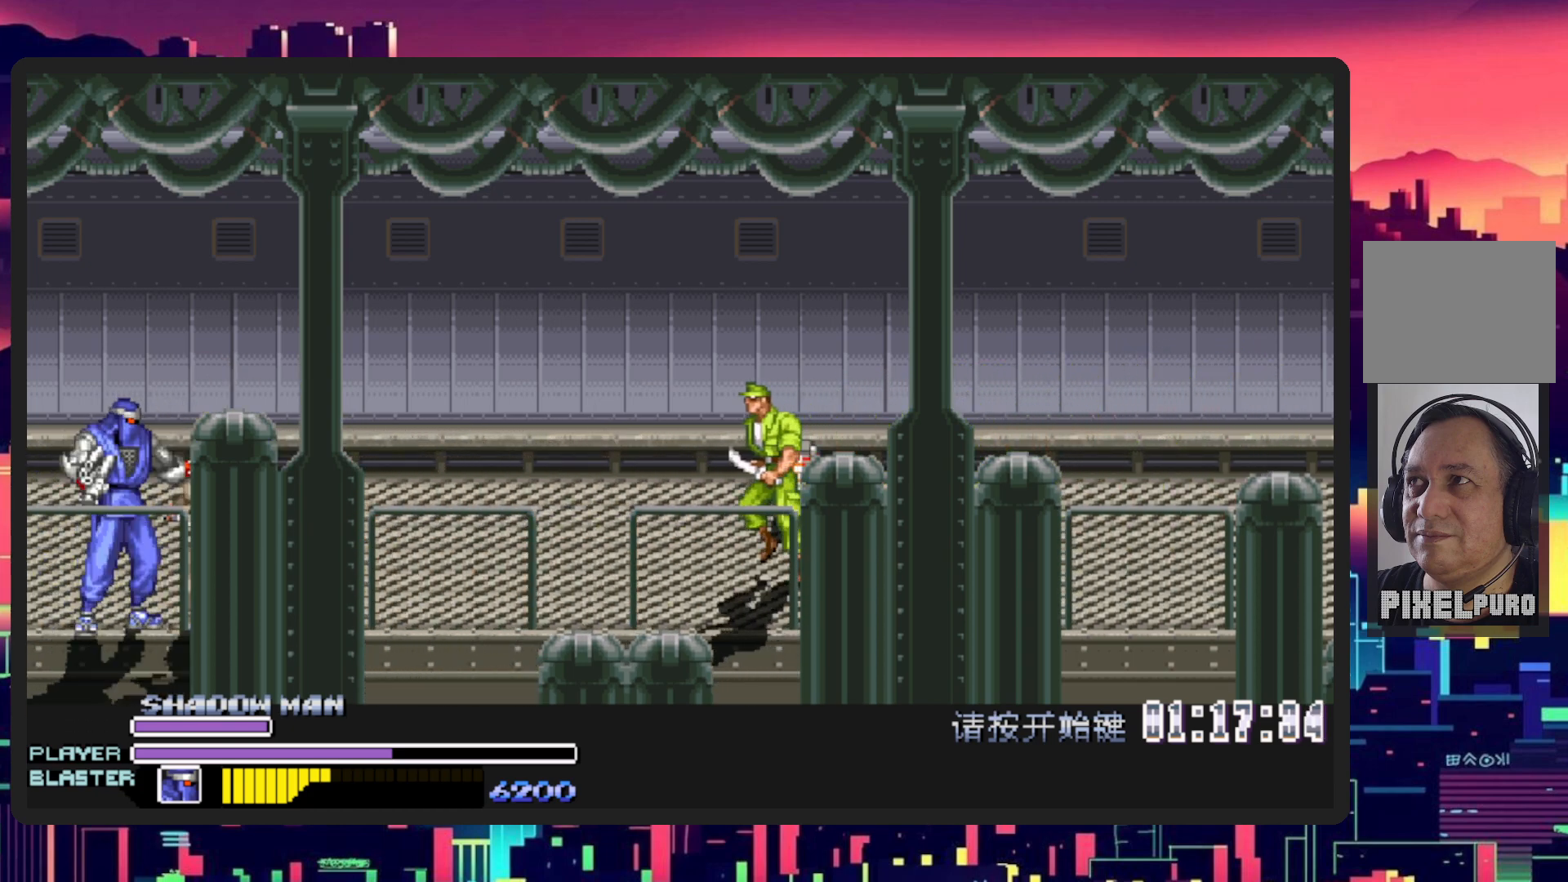
{"buttons": ["Y", "DPAD_RIGHT"], "events": [[166, "Y", "down"], [333, "Y", "up"], [400, "Y", "down"]]}
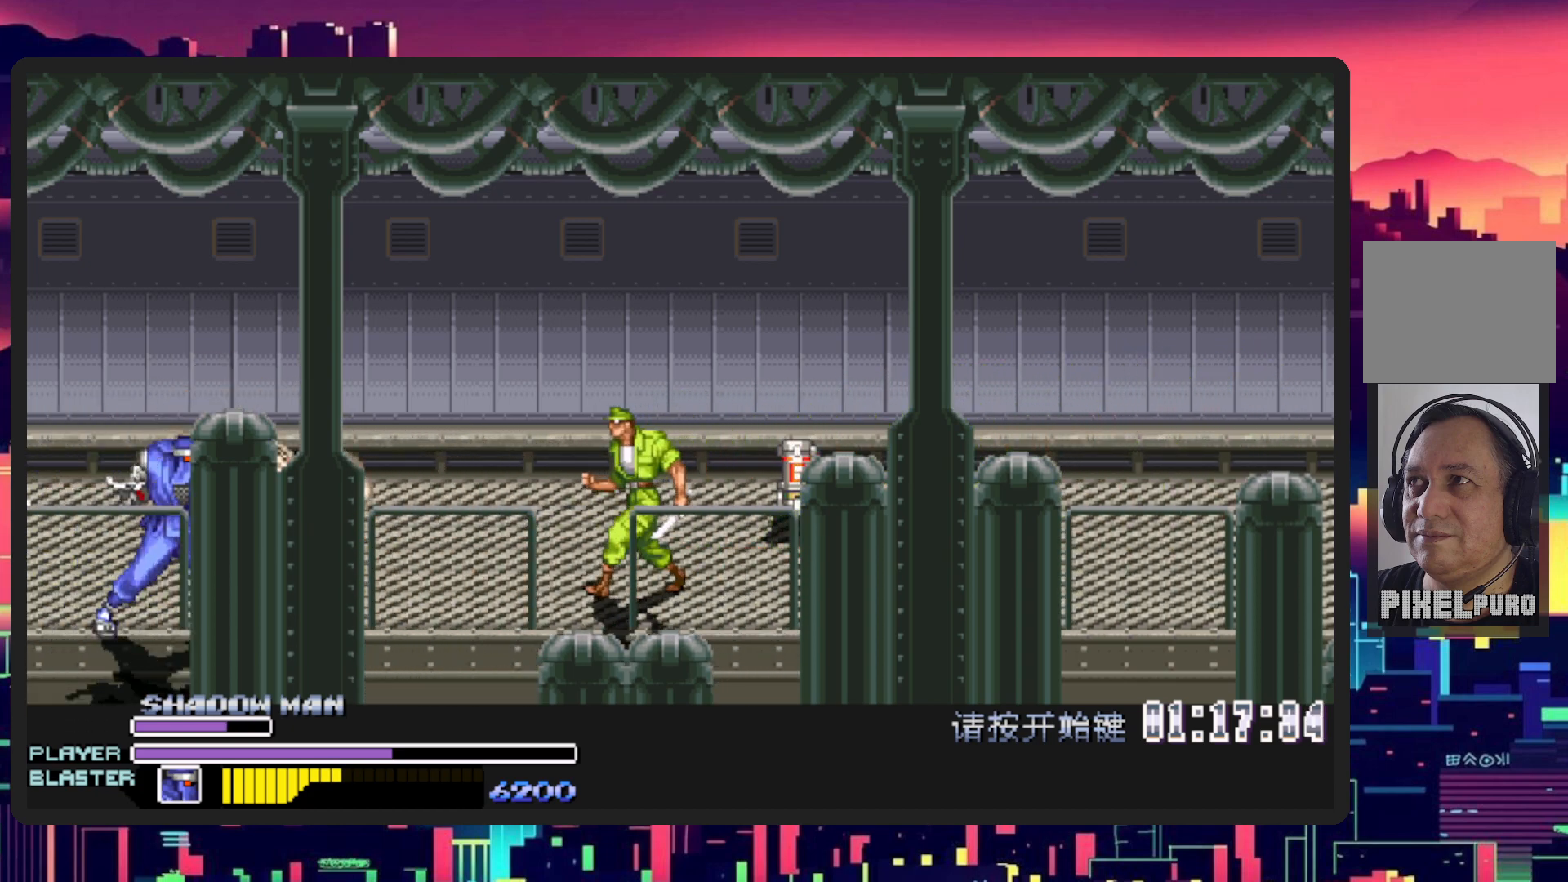
{"buttons": ["B", "DPAD_RIGHT"], "events": [[67, "Y", "up"], [467, "B", "down"]]}
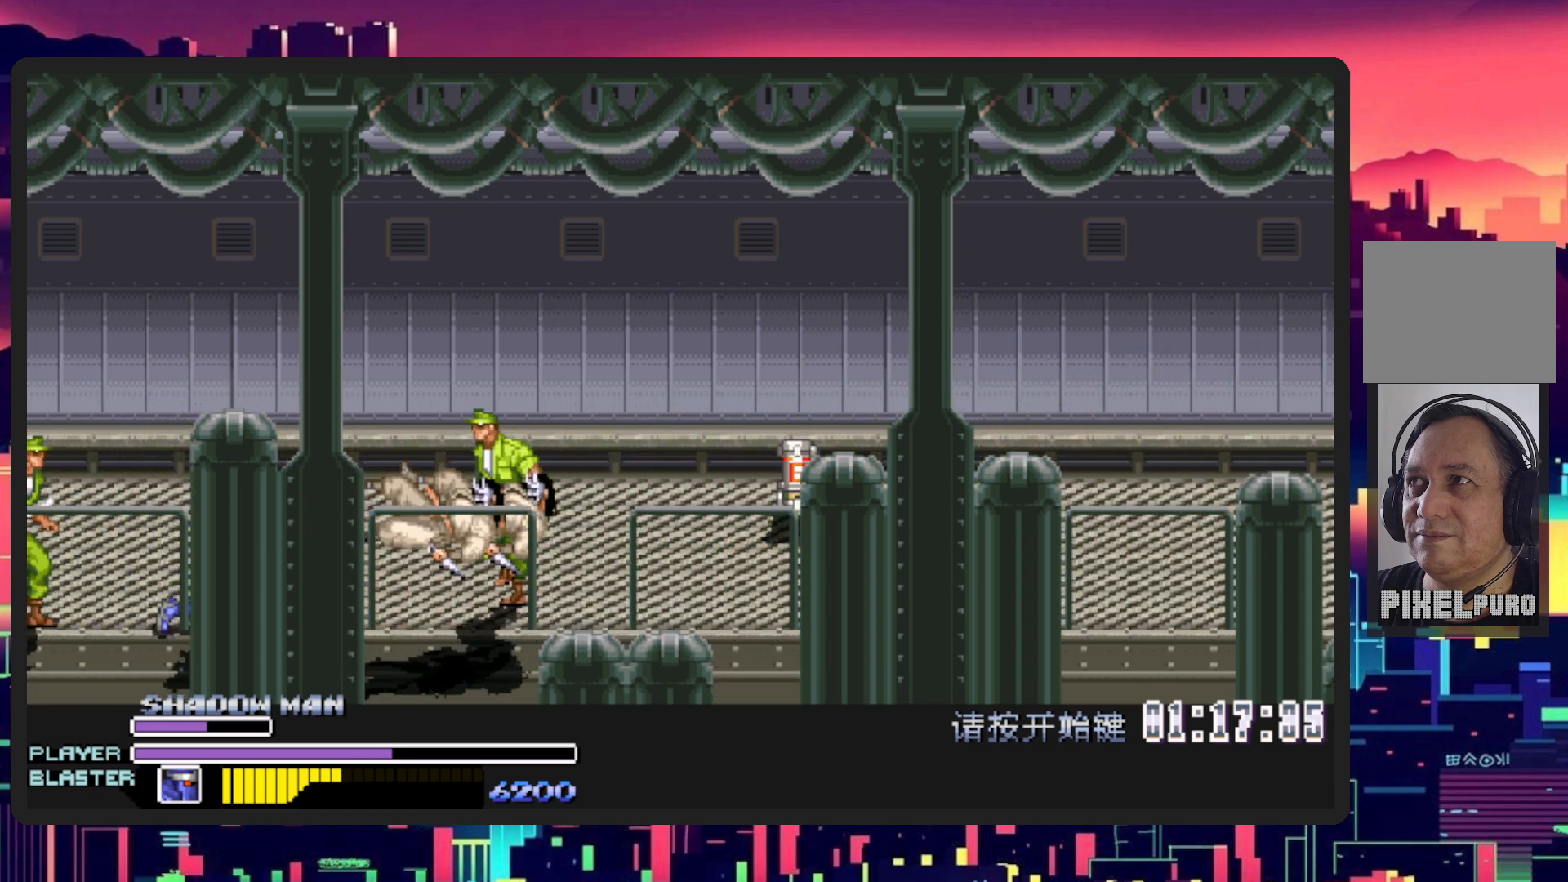
{"buttons": ["Y", "DPAD_RIGHT"], "events": [[133, "B", "up"], [216, "Y", "down"], [367, "Y", "up"], [433, "Y", "down"]]}
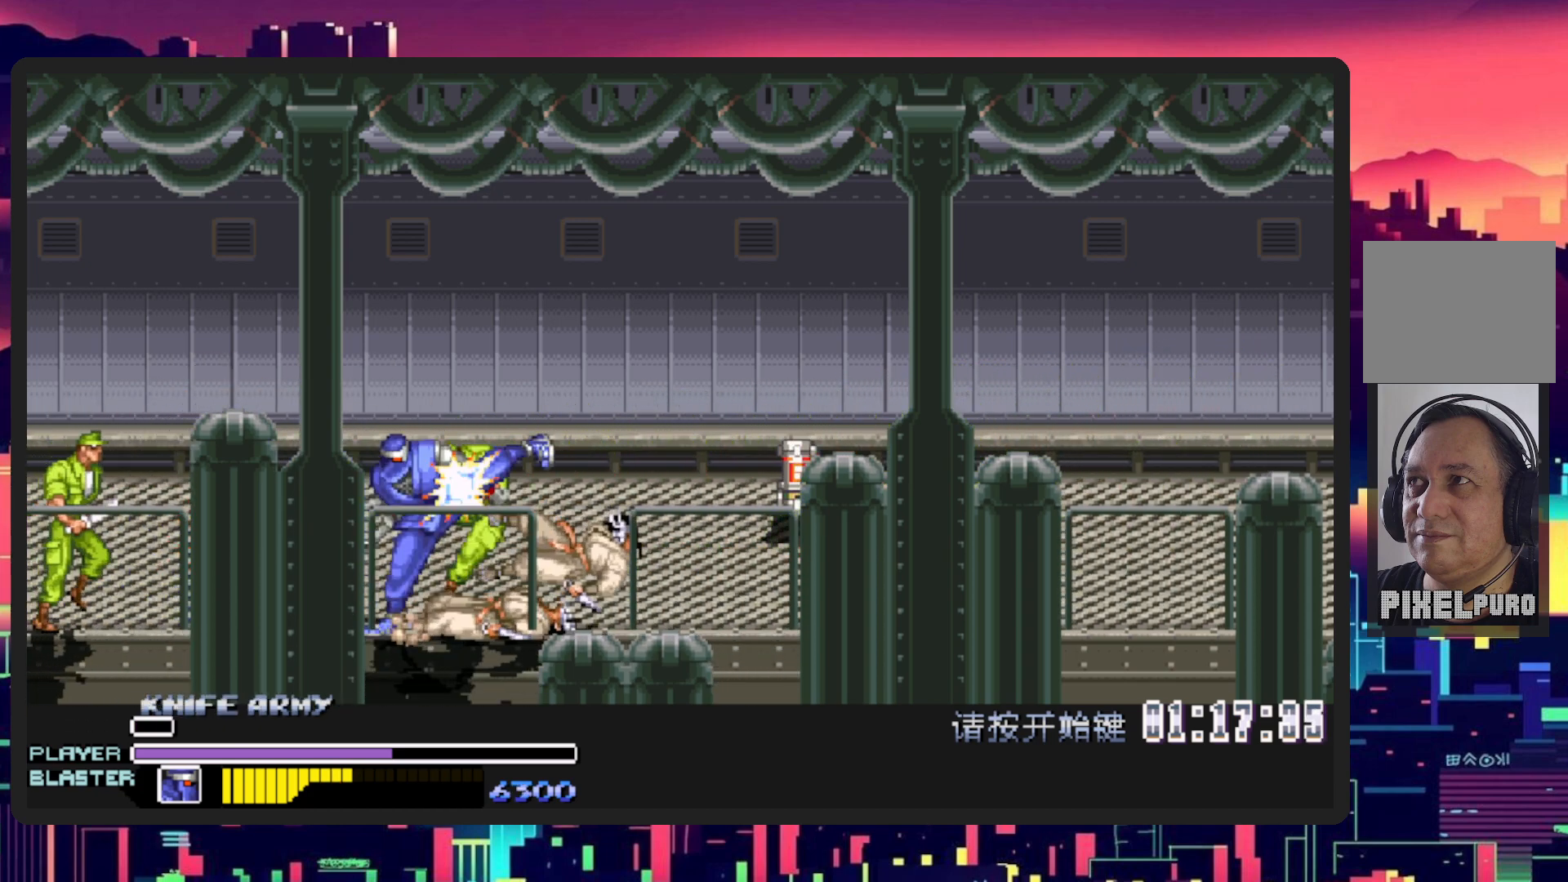
{"buttons": ["DPAD_RIGHT"], "events": [[83, "Y", "up"]]}
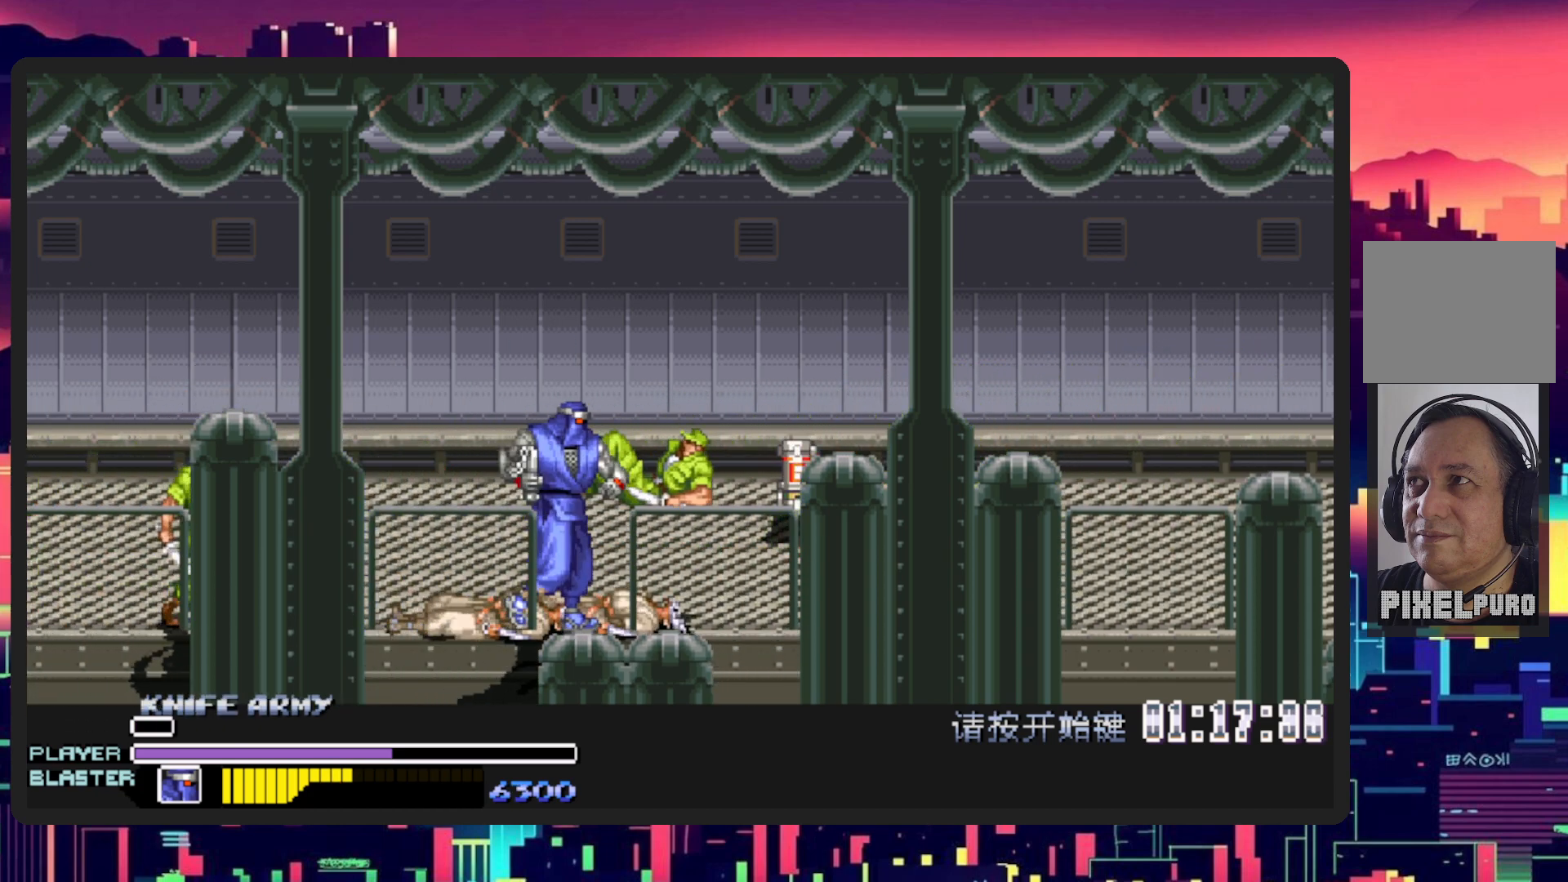
{"buttons": ["DPAD_UP", "DPAD_RIGHT"], "events": [[33, "DPAD_UP", "down"]]}
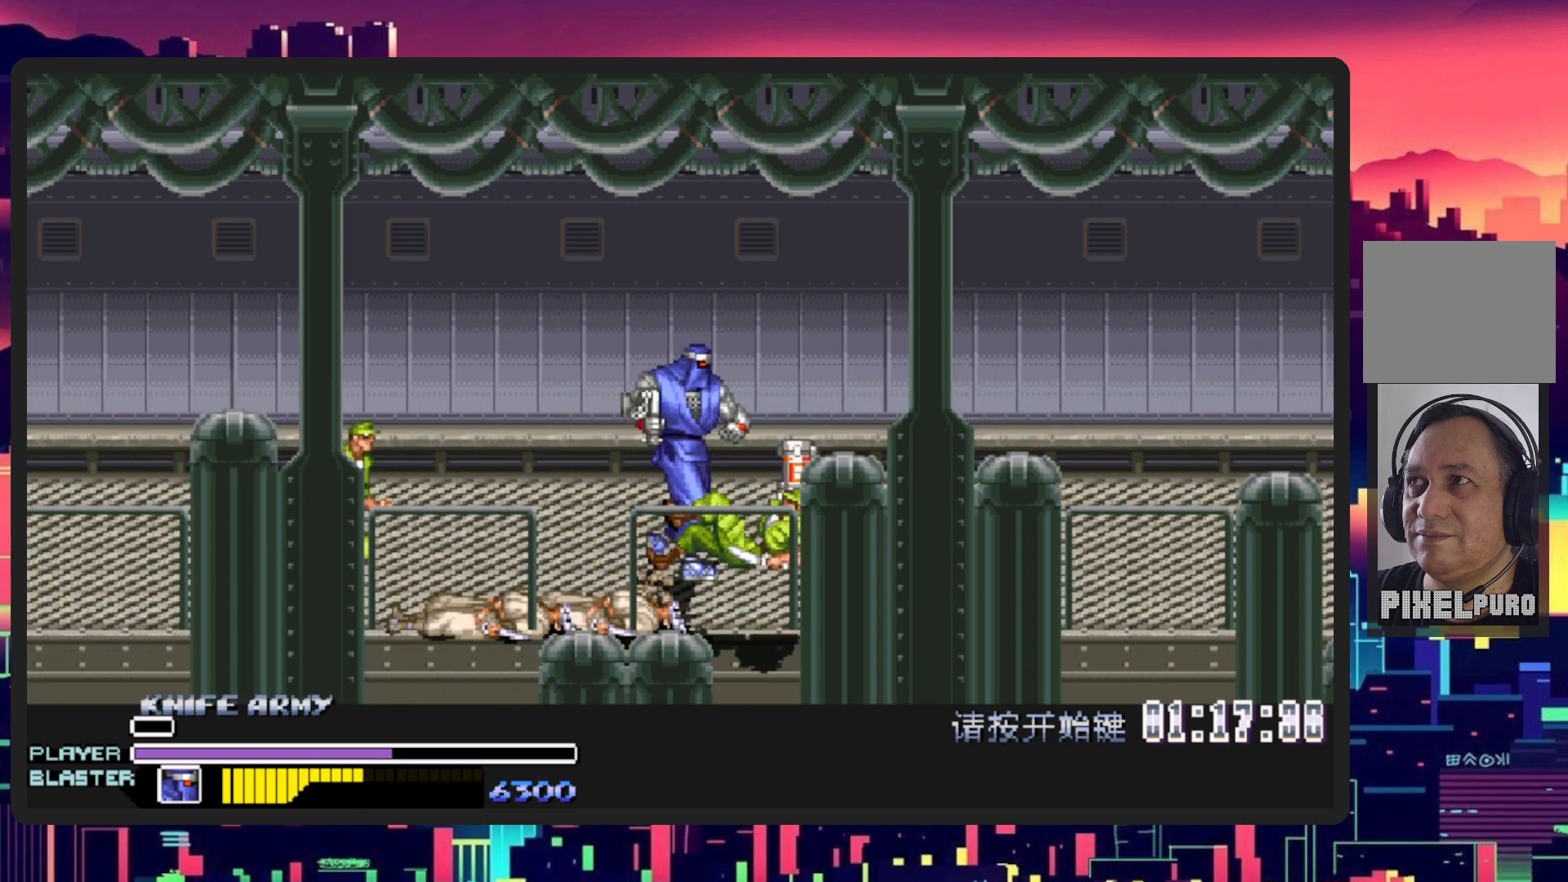
{"buttons": ["DPAD_UP", "DPAD_RIGHT"], "events": []}
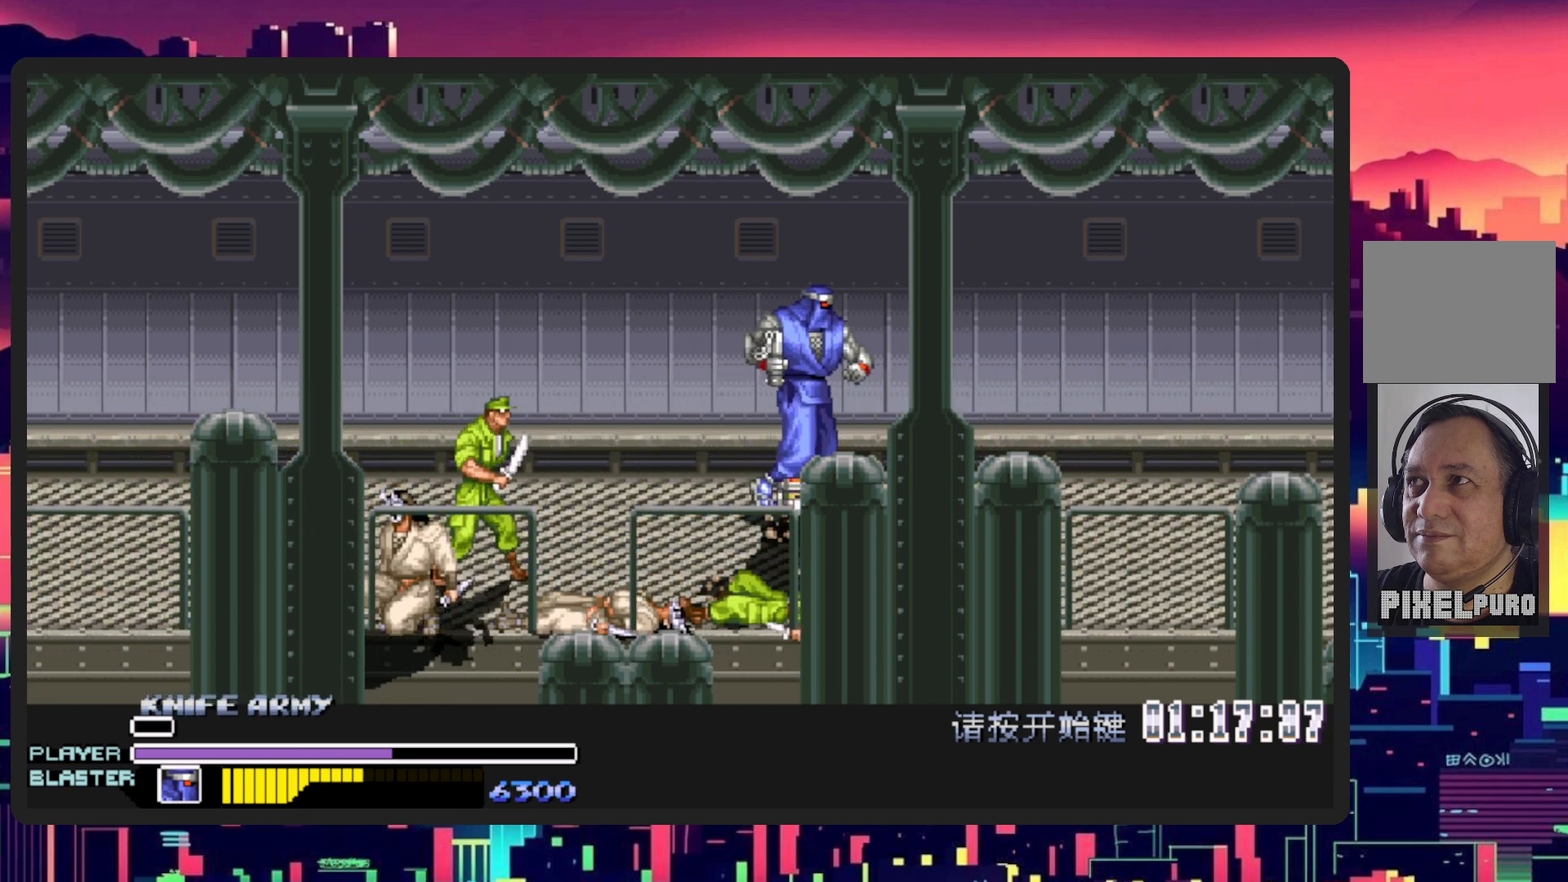
{"buttons": ["DPAD_DOWN", "DPAD_LEFT"], "events": [[33, "Y", "down"], [233, "DPAD_UP", "up"], [250, "Y", "up"], [317, "DPAD_DOWN", "down"], [483, "DPAD_LEFT", "down"], [483, "DPAD_RIGHT", "up"]]}
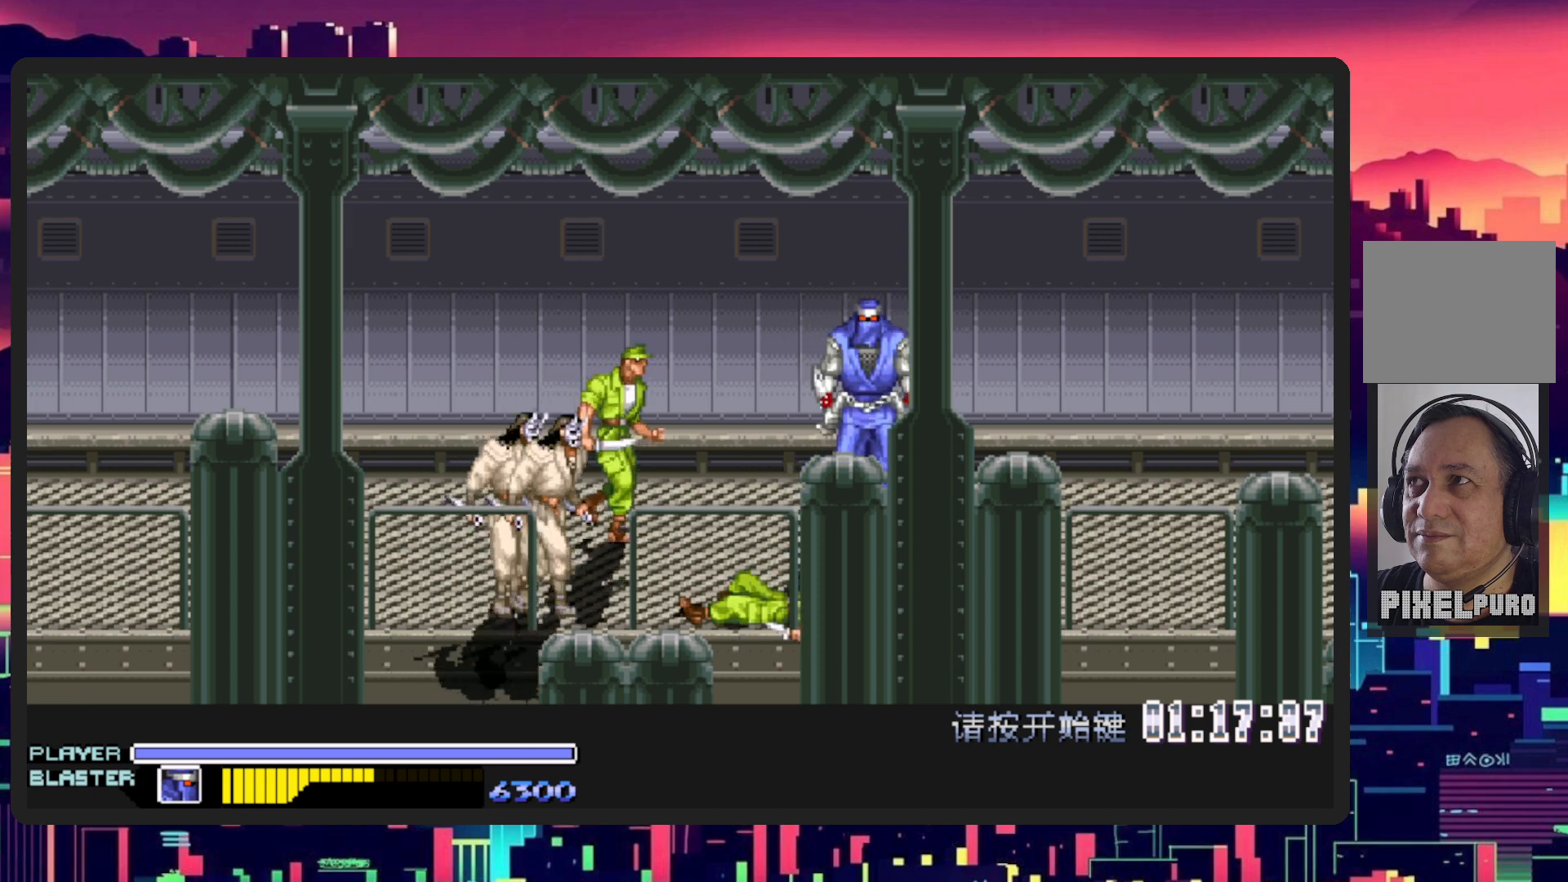
{"buttons": ["Y", "DPAD_DOWN", "DPAD_LEFT"], "events": [[200, "B", "down"], [200, "Y", "down"], [367, "B", "up"], [384, "Y", "up"], [450, "Y", "down"]]}
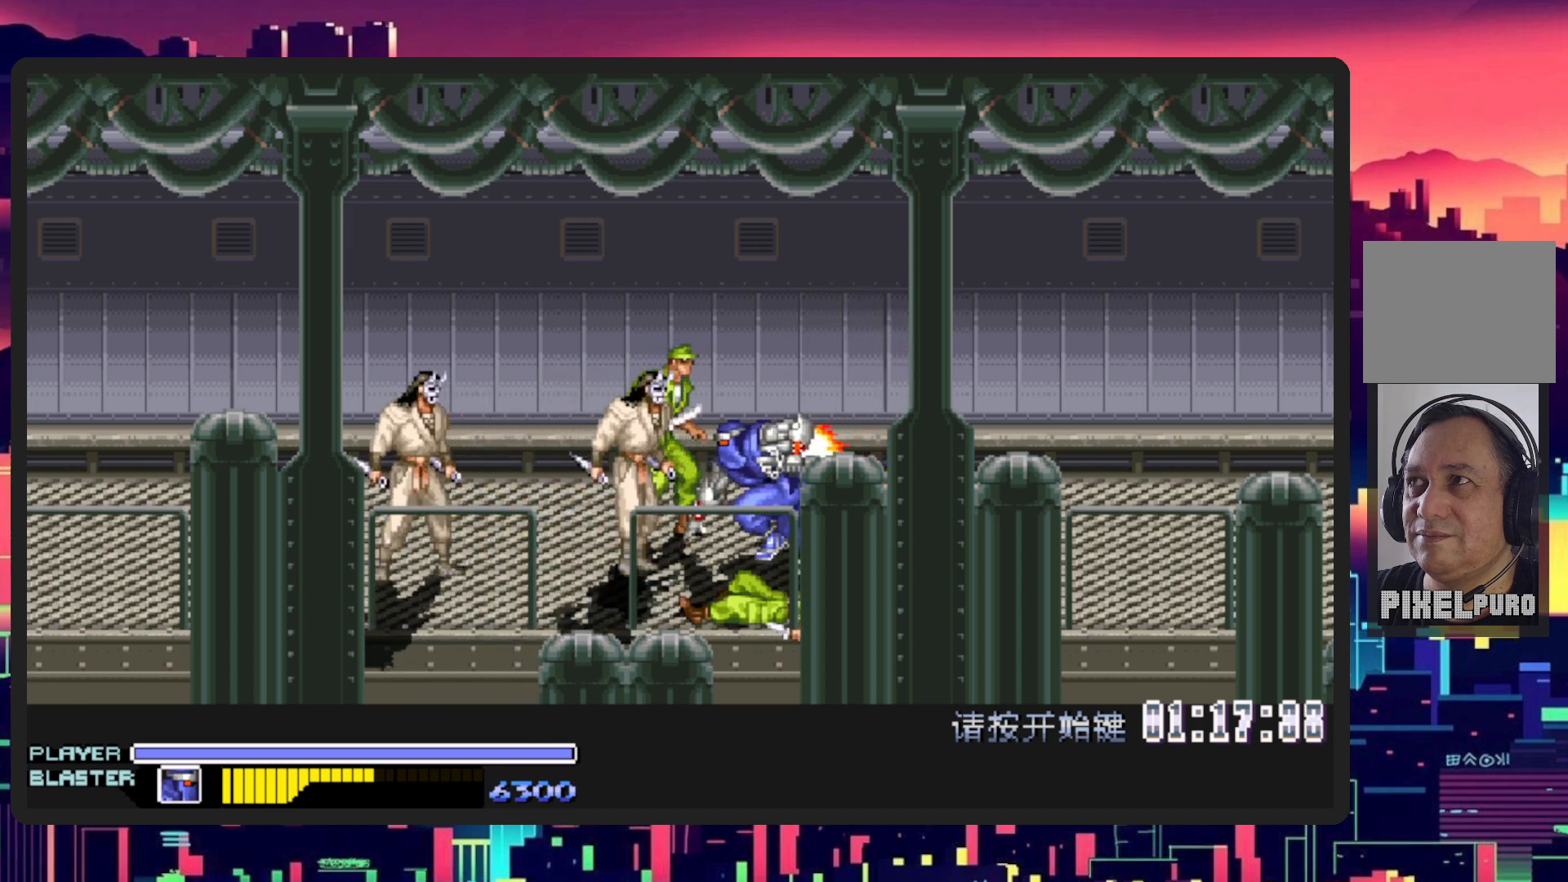
{"buttons": ["Y", "DPAD_DOWN", "DPAD_LEFT"], "events": [[116, "DPAD_DOWN", "up"], [116, "Y", "up"], [150, "DPAD_LEFT", "up"], [166, "Y", "down"], [317, "Y", "up"], [400, "DPAD_LEFT", "down"], [400, "Y", "down"], [433, "DPAD_DOWN", "down"]]}
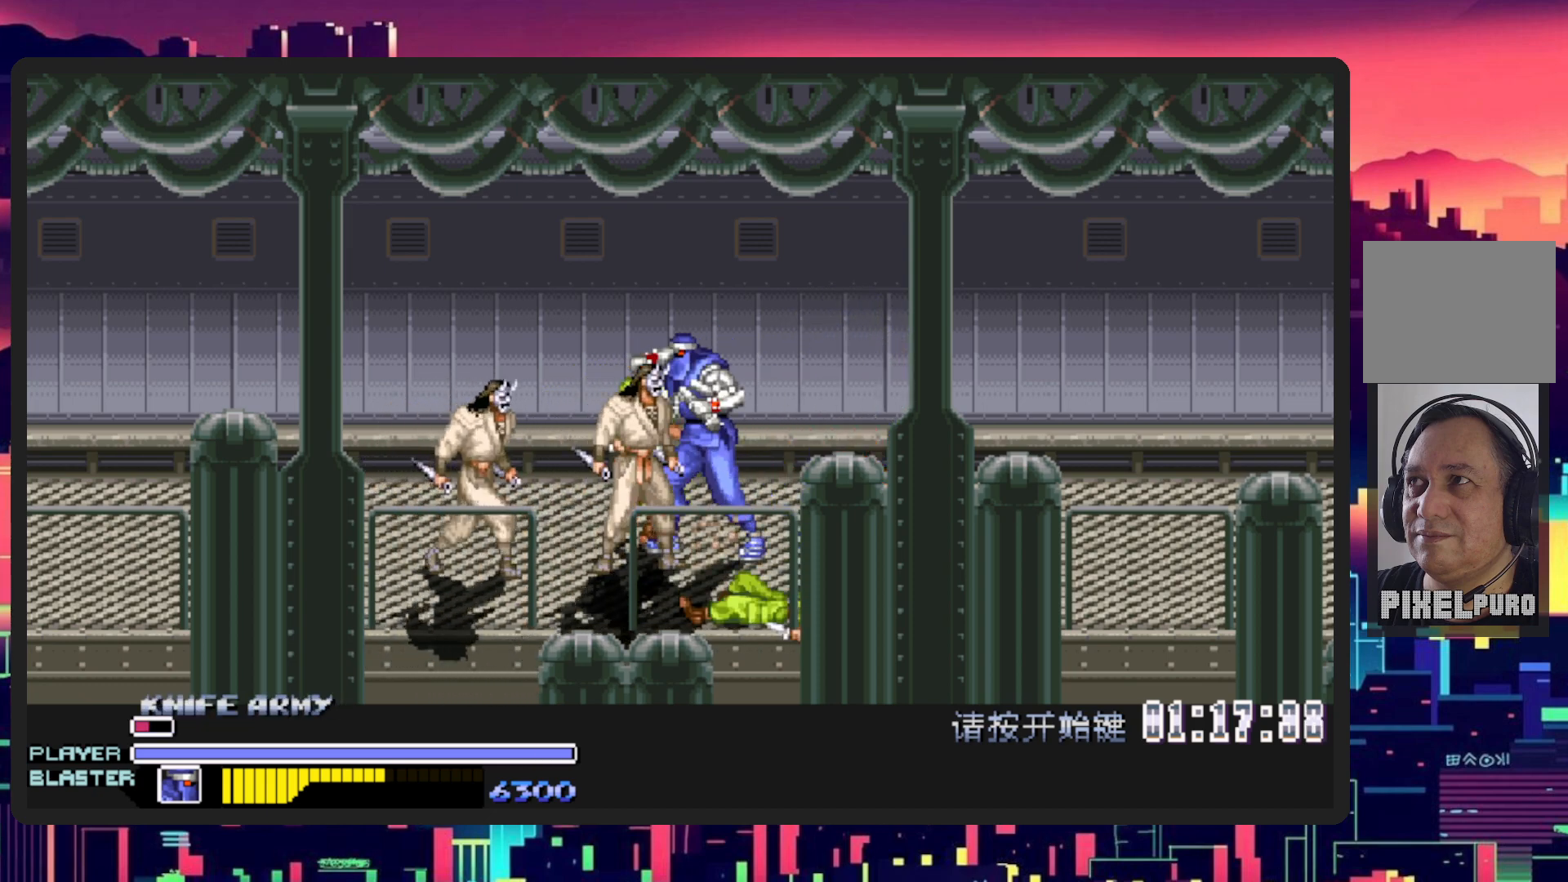
{"buttons": ["DPAD_DOWN", "DPAD_LEFT"], "events": [[33, "Y", "up"], [117, "Y", "down"], [284, "Y", "up"], [317, "Y", "down"], [467, "Y", "up"]]}